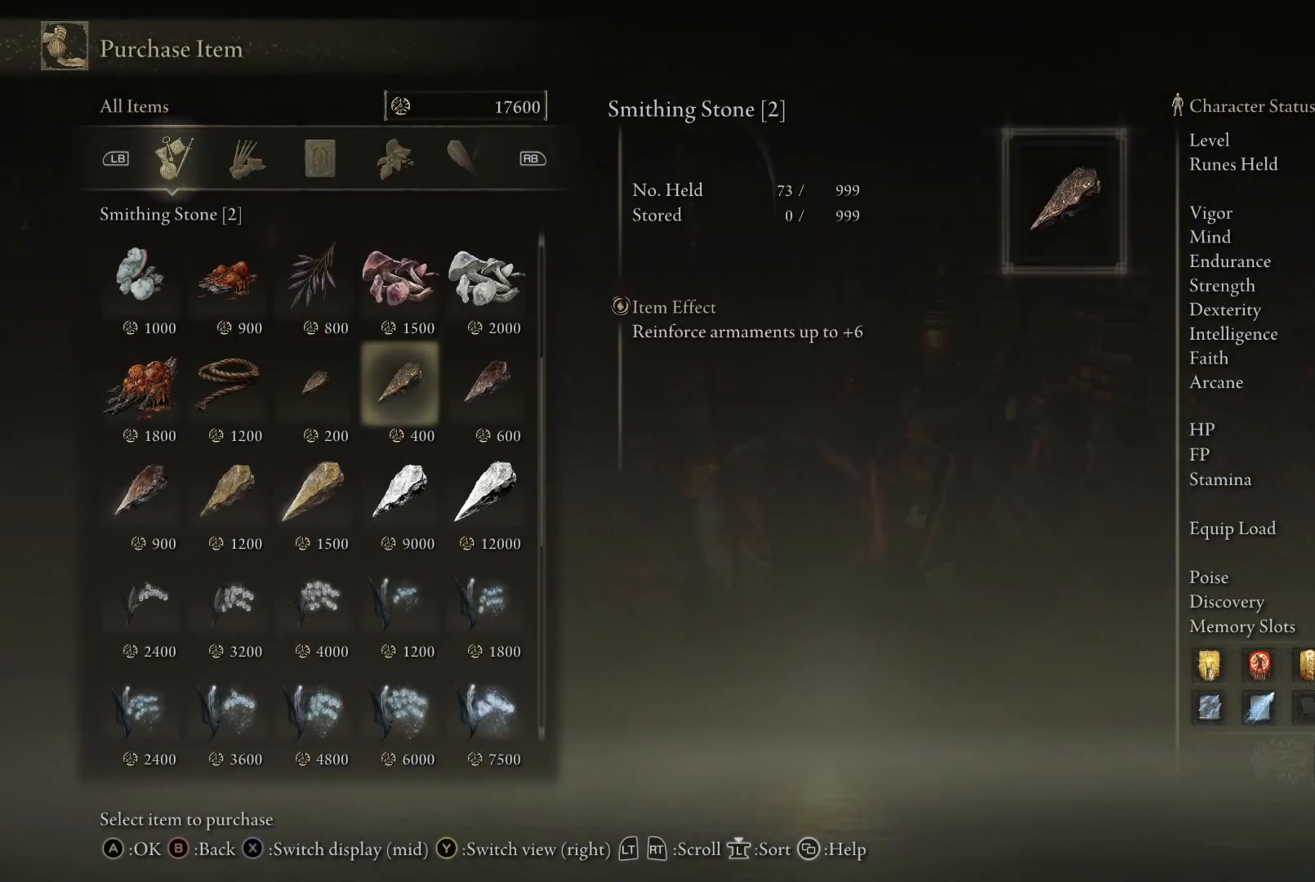
Gameplay with a controller (Xbox layout); each line is a JSON object with the inputs held at the frame after it. "events" lists button and stick changes between this image and that frame as [ms after this image, input, new state], when the widget could be followed in between. Not read: L3 R3.
{"buttons": ["DPAD_RIGHT"], "left_stick": "up", "right_stick": "center", "events": [[150, "DPAD_RIGHT", "down"], [267, "DPAD_RIGHT", "up"], [450, "DPAD_RIGHT", "down"]]}
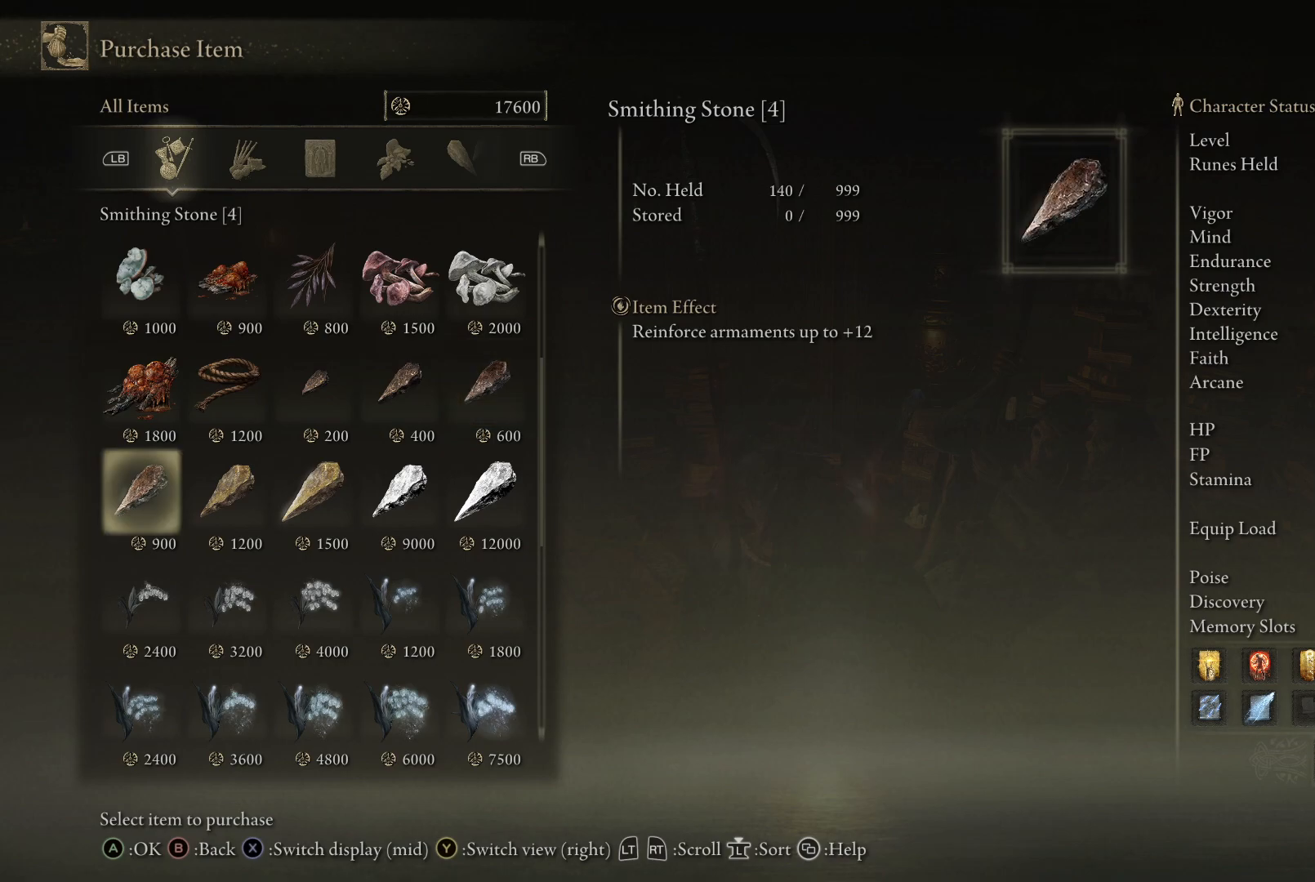
{"buttons": ["DPAD_RIGHT"], "left_stick": "up", "right_stick": "center", "events": [[67, "DPAD_RIGHT", "up"], [483, "DPAD_RIGHT", "down"]]}
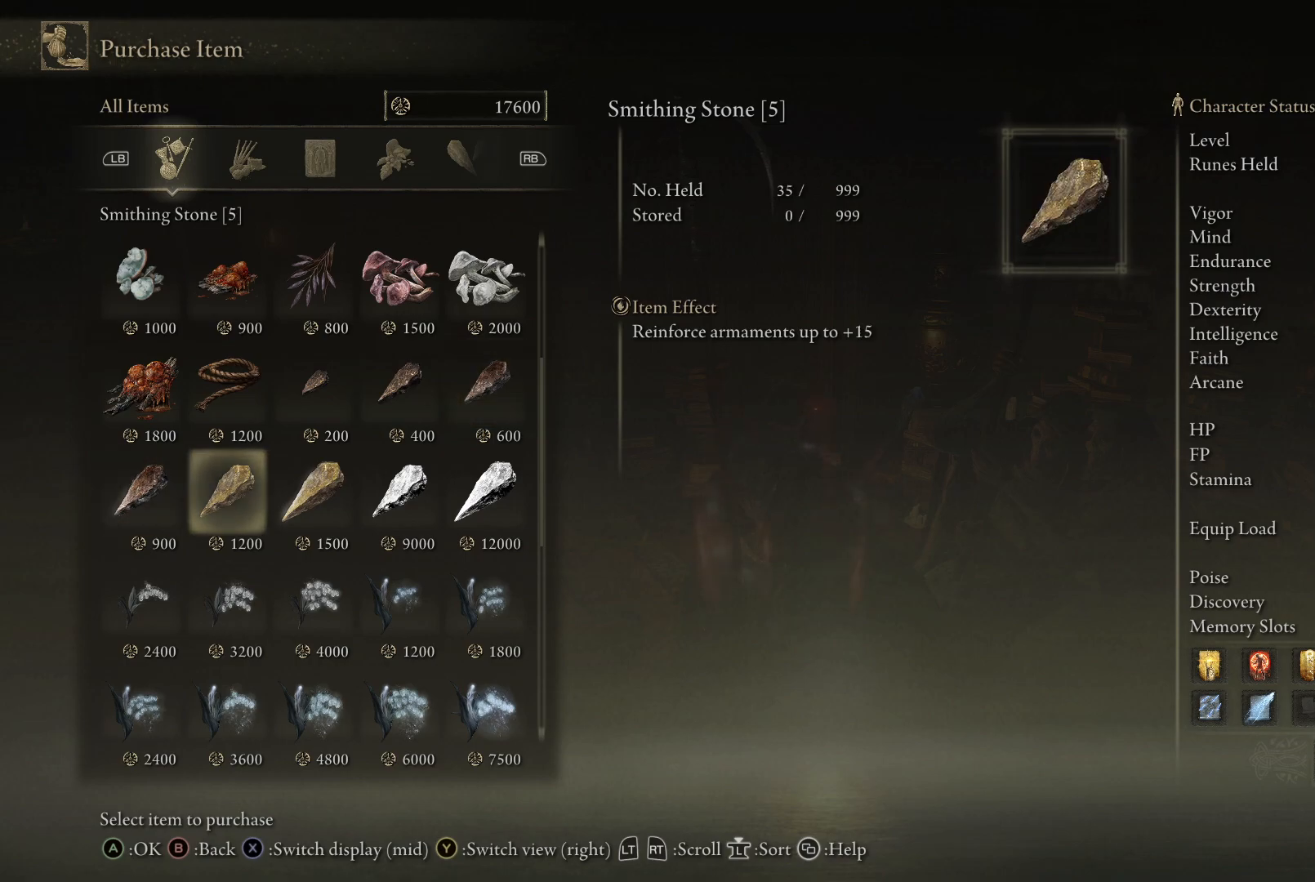
{"buttons": ["DPAD_RIGHT"], "left_stick": "up", "right_stick": "center", "events": [[133, "DPAD_RIGHT", "up"], [367, "DPAD_RIGHT", "down"]]}
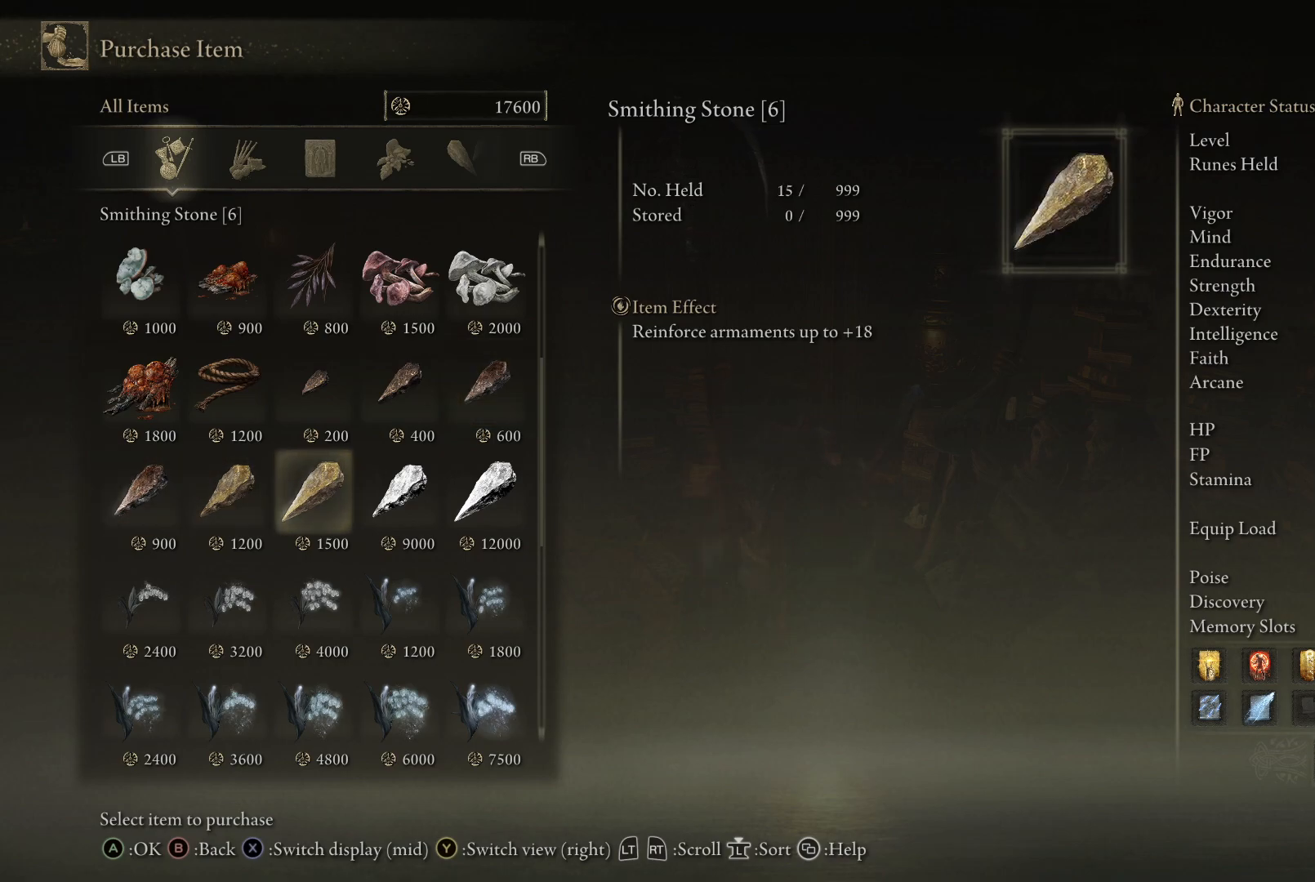
{"buttons": ["DPAD_RIGHT"], "left_stick": "up", "right_stick": "center", "events": [[50, "DPAD_RIGHT", "up"], [467, "DPAD_RIGHT", "down"]]}
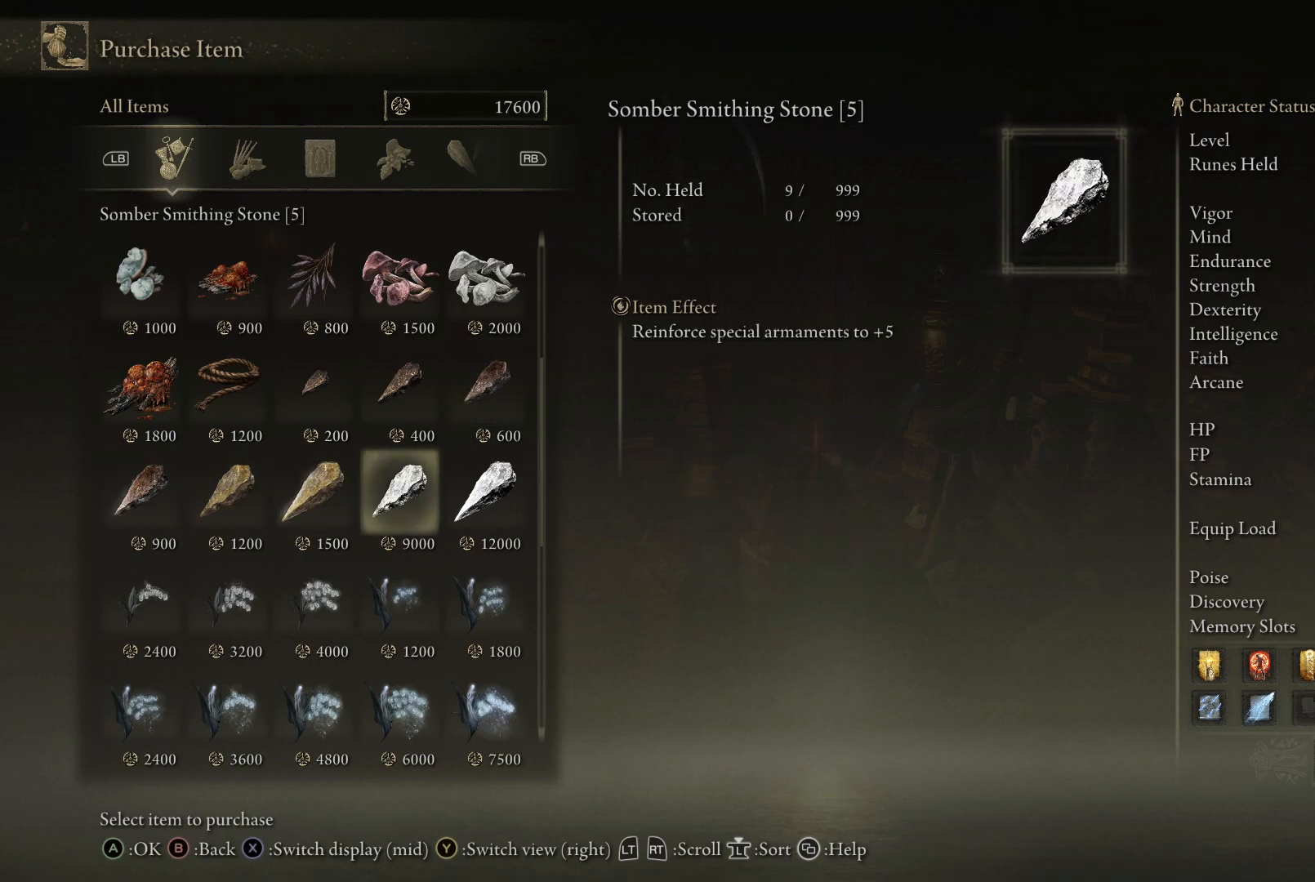
{"buttons": [], "left_stick": "up", "right_stick": "center", "events": [[50, "DPAD_RIGHT", "up"]]}
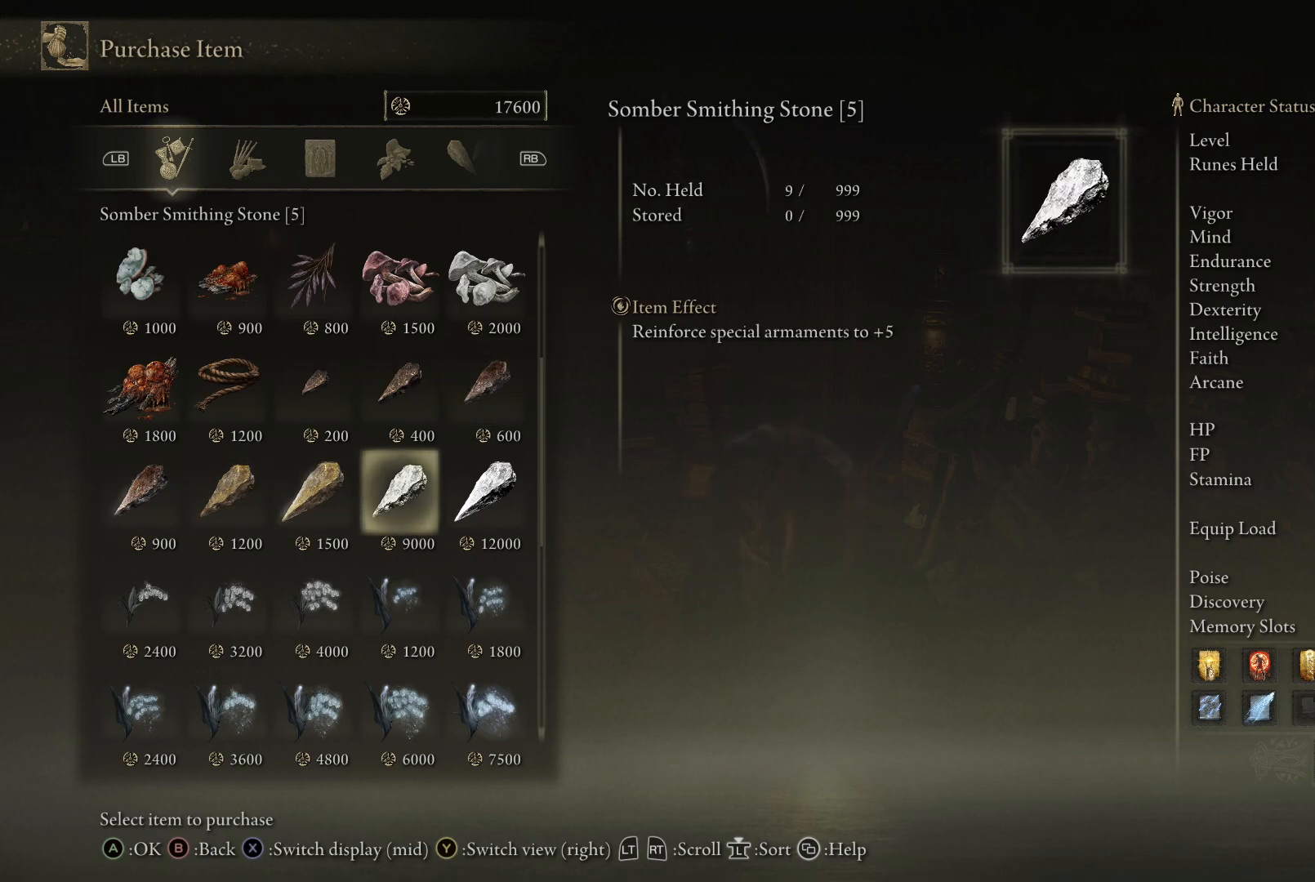
{"buttons": ["DPAD_LEFT"], "left_stick": "up", "right_stick": "center", "events": [[50, "DPAD_RIGHT", "down"], [200, "DPAD_RIGHT", "up"], [500, "DPAD_LEFT", "down"]]}
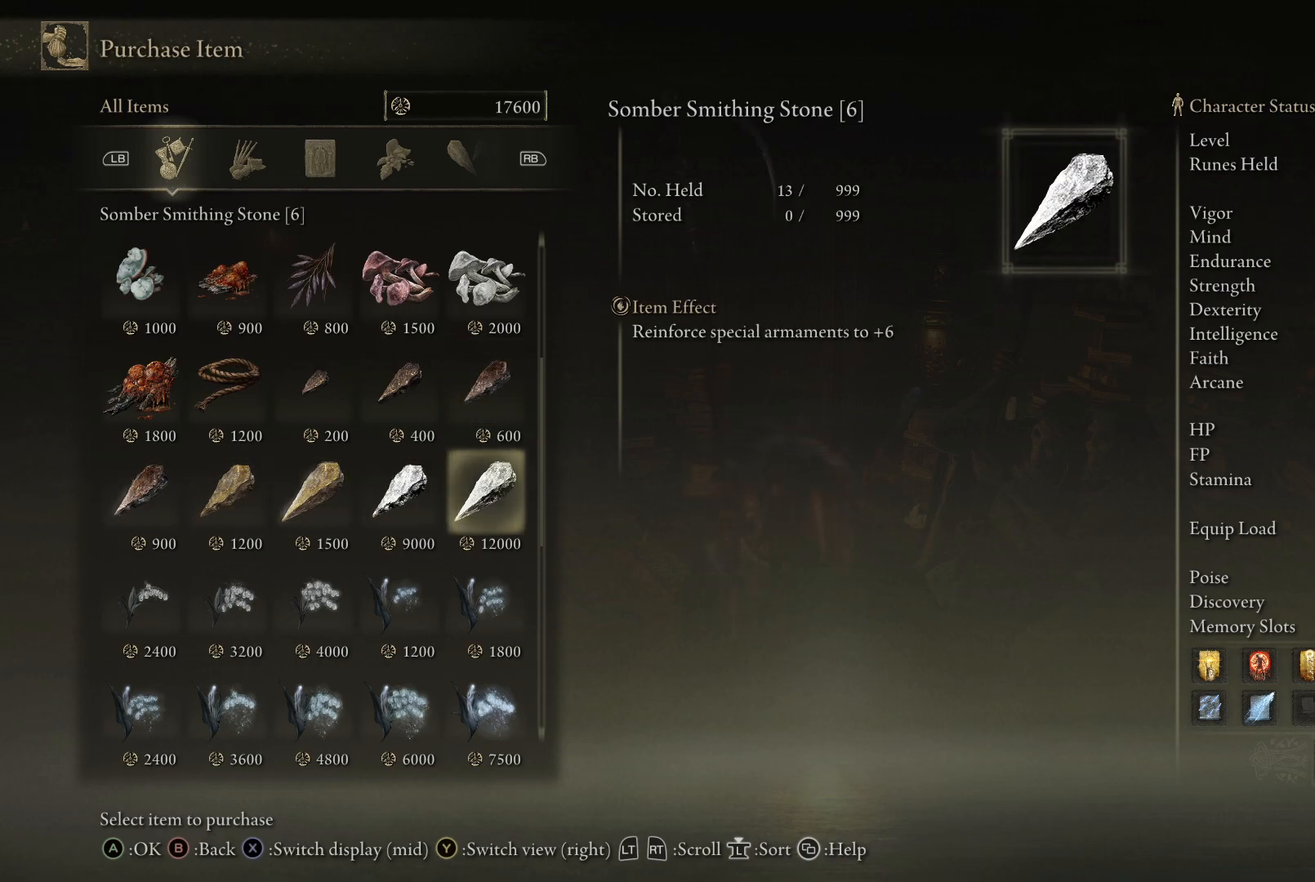
{"buttons": [], "left_stick": "up", "right_stick": "center", "events": [[83, "DPAD_LEFT", "up"], [317, "DPAD_RIGHT", "down"], [400, "DPAD_RIGHT", "up"]]}
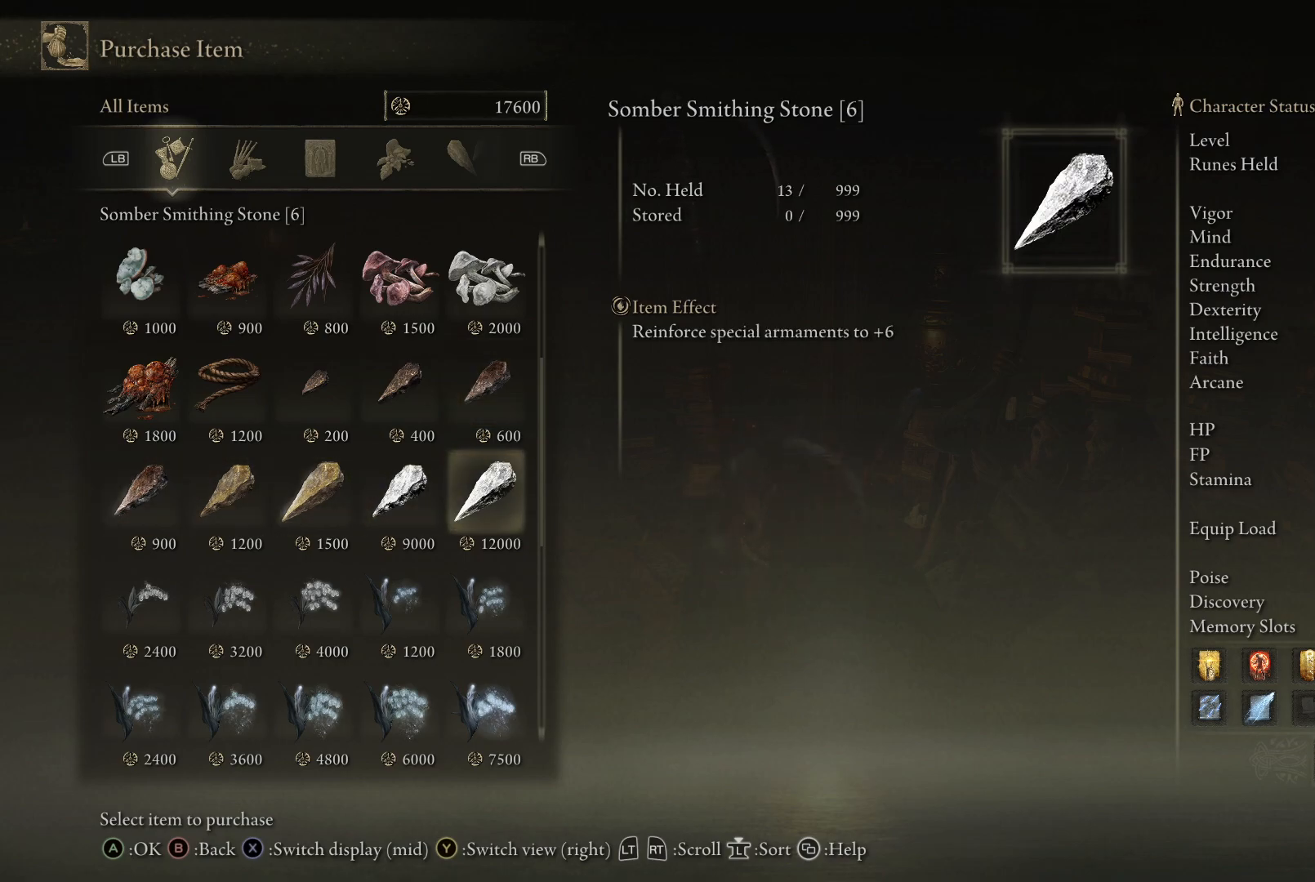
{"buttons": [], "left_stick": "up", "right_stick": "center", "events": [[50, "DPAD_RIGHT", "down"], [133, "DPAD_RIGHT", "up"]]}
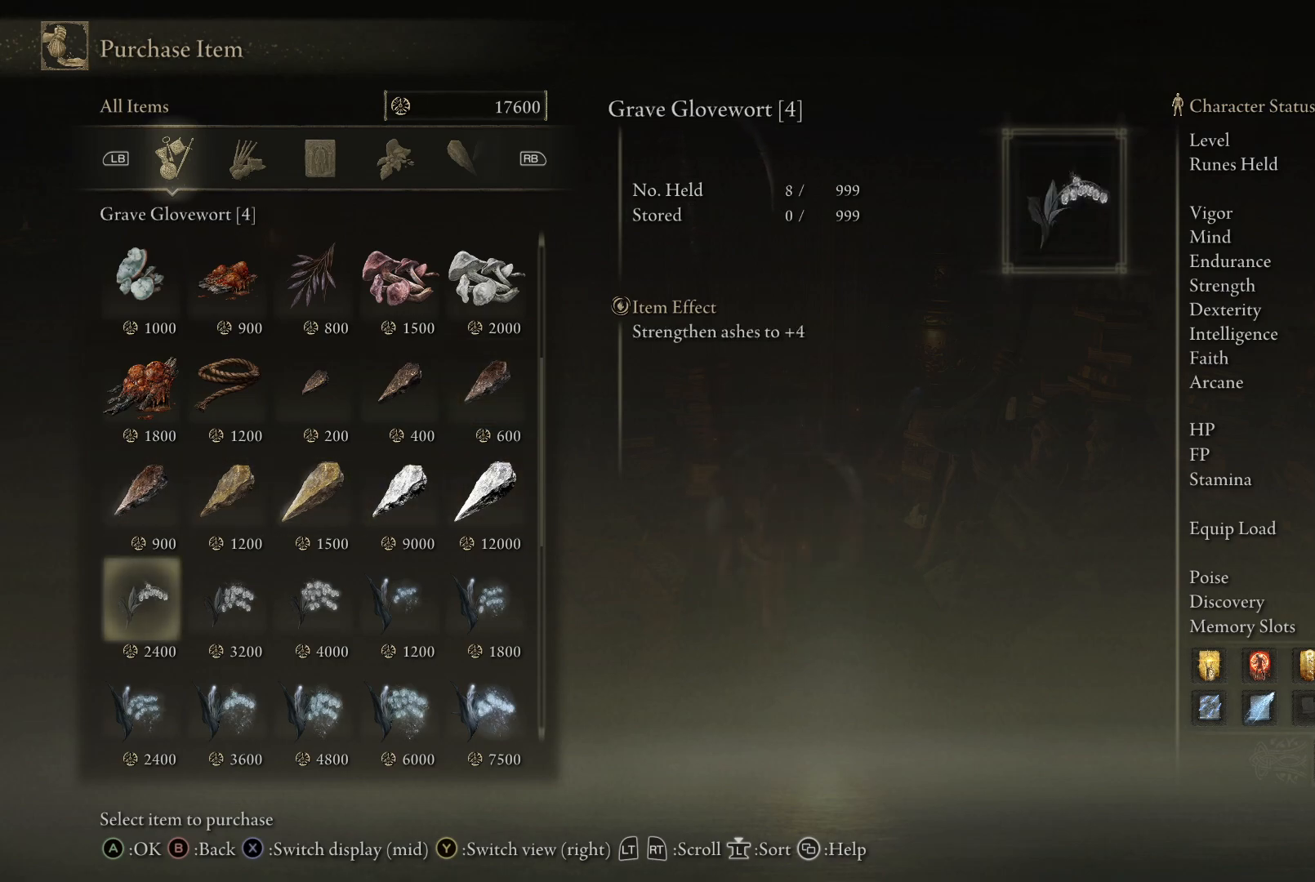
{"buttons": [], "left_stick": "up", "right_stick": "center", "events": [[367, "DPAD_LEFT", "down"], [500, "DPAD_LEFT", "up"]]}
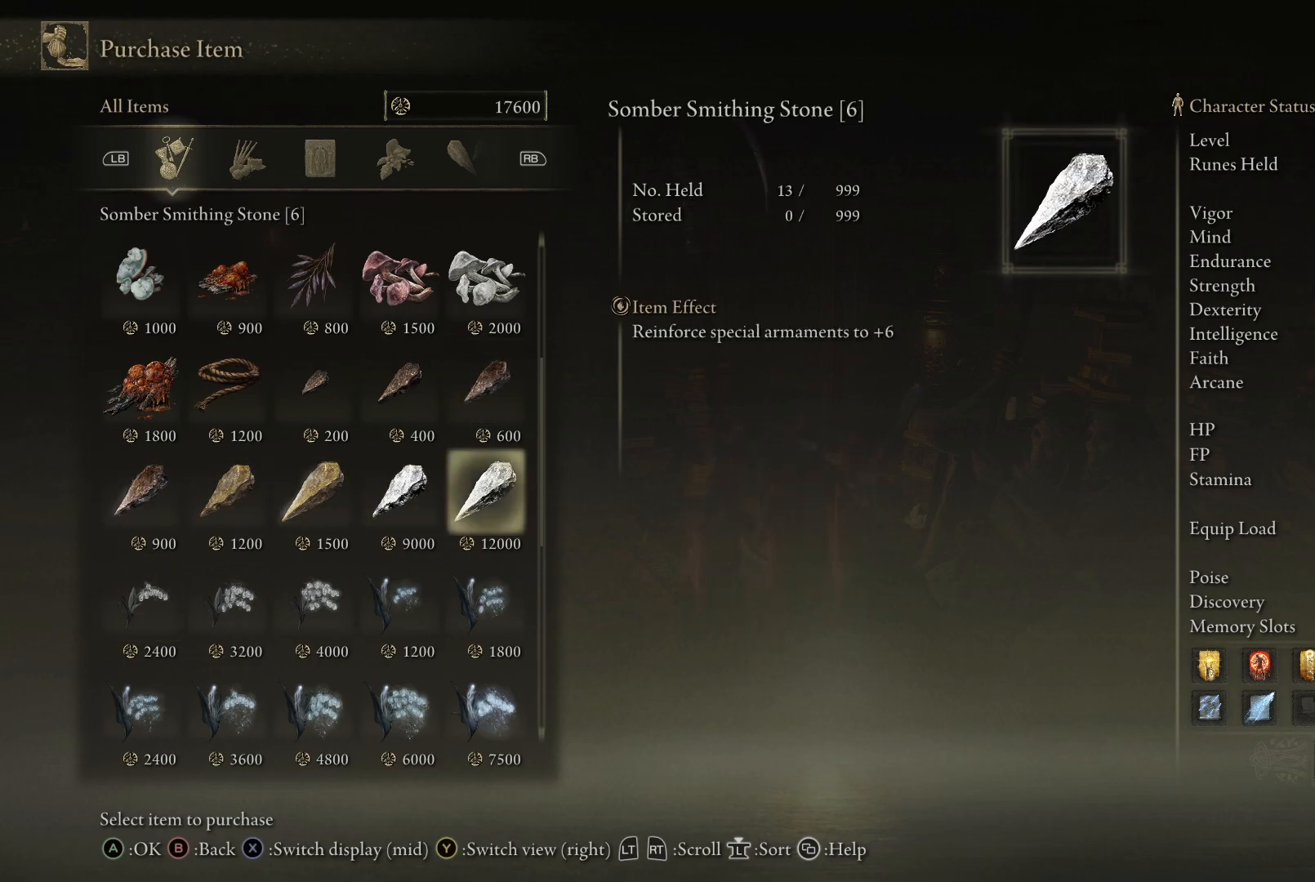
{"buttons": [], "left_stick": "up", "right_stick": "center", "events": [[333, "DPAD_LEFT", "down"], [483, "DPAD_LEFT", "up"]]}
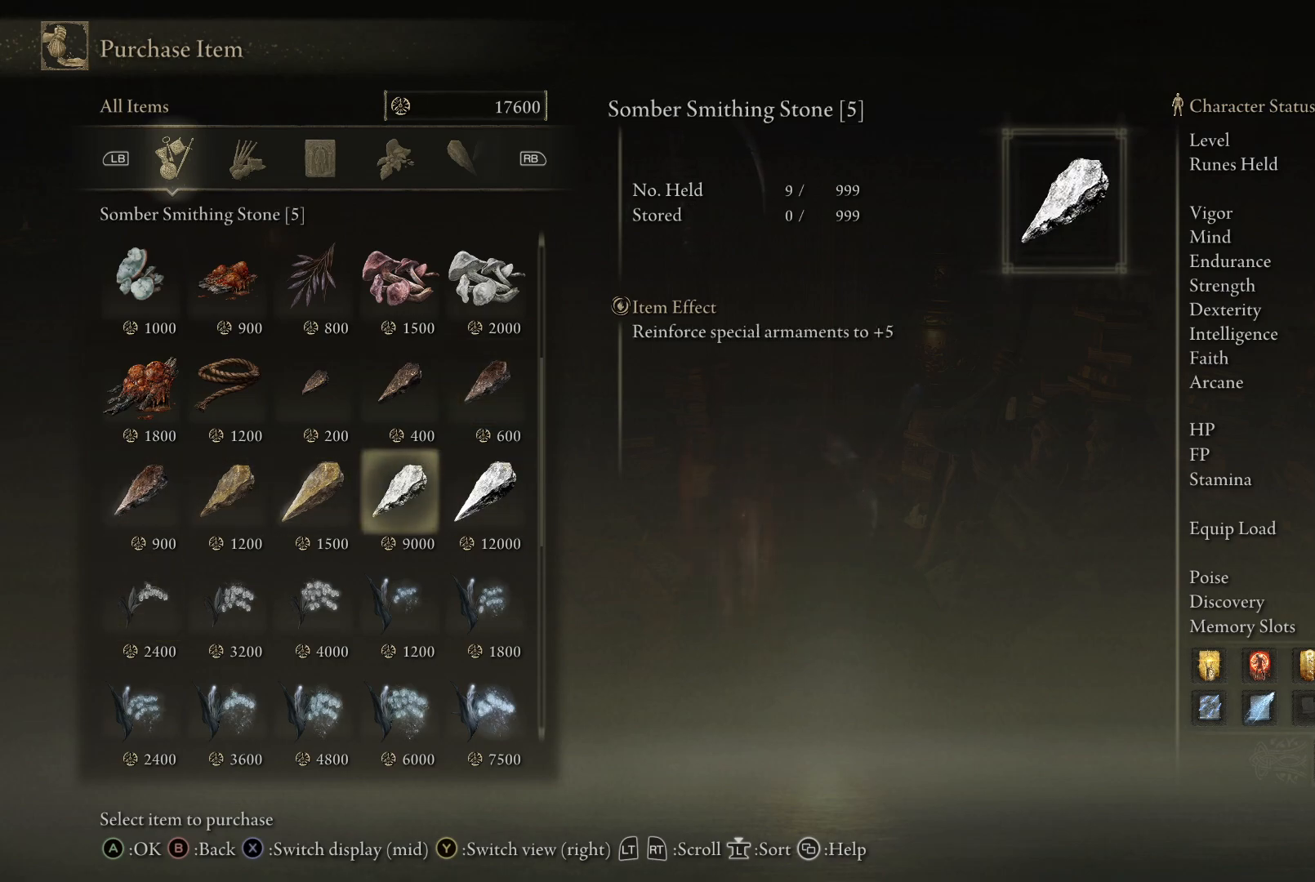
{"buttons": [], "left_stick": "up", "right_stick": "center", "events": []}
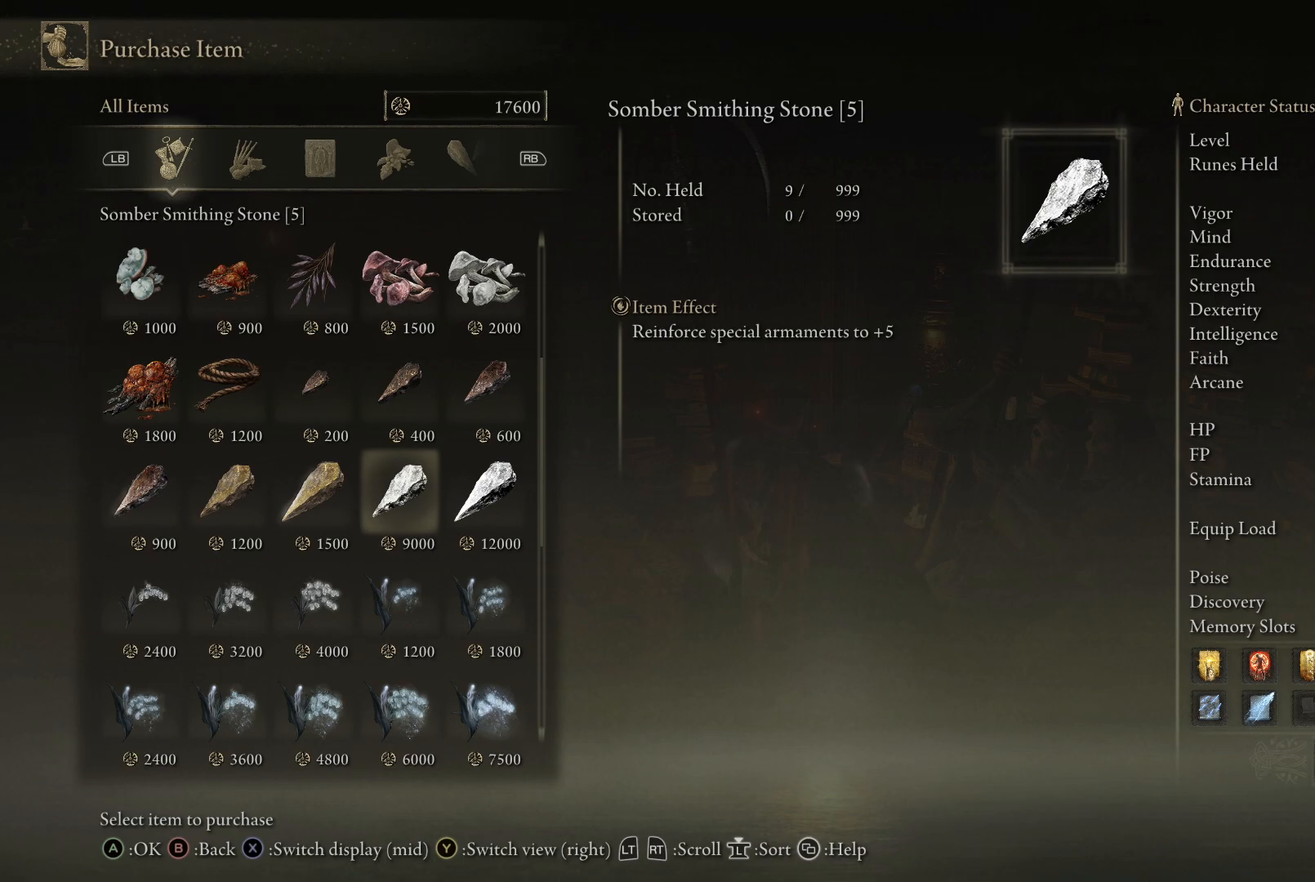
{"buttons": ["B"], "left_stick": "center", "right_stick": "center", "events": [[50, "B", "down"], [117, "B", "up"], [483, "B", "down"], [500, "left_stick", "center"]]}
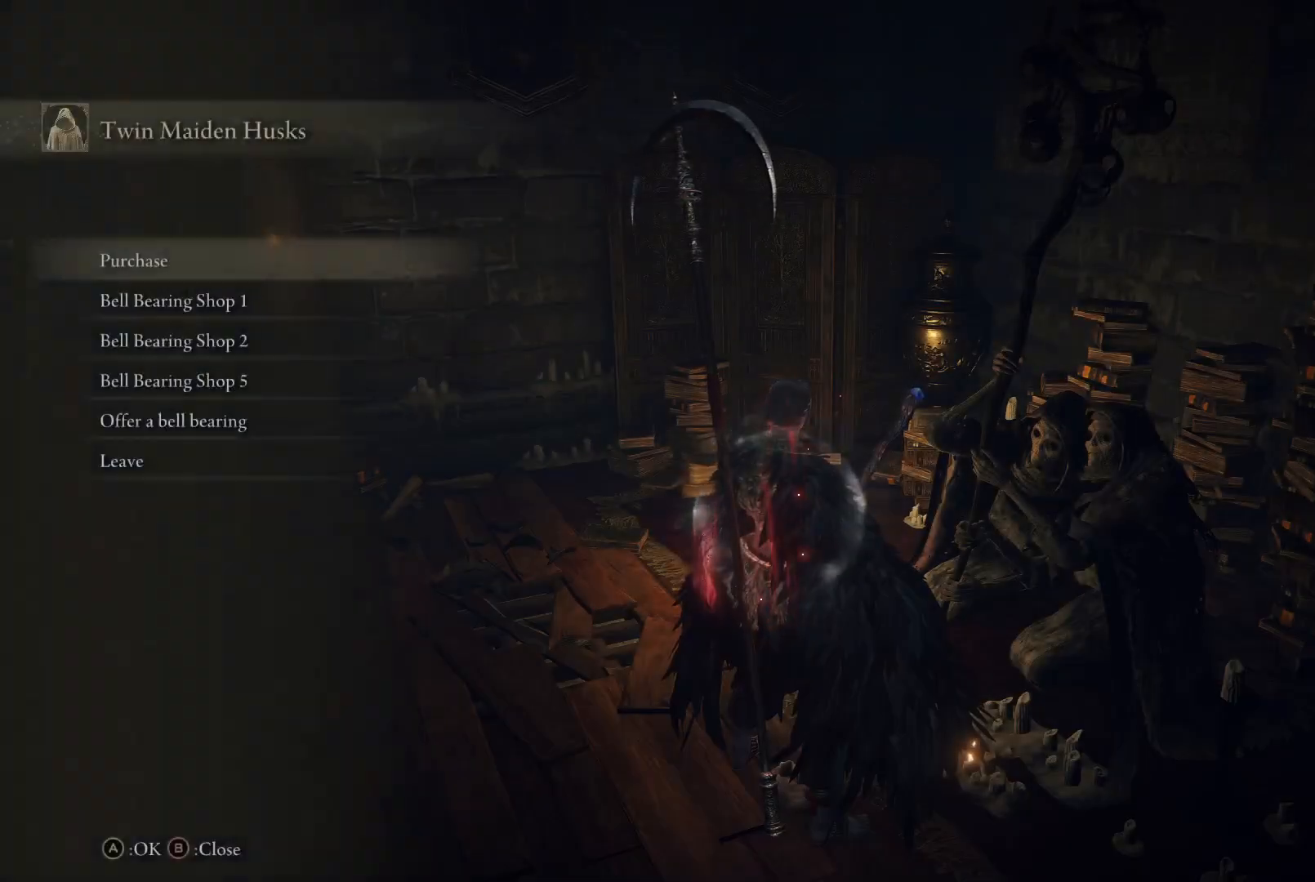
{"buttons": [], "left_stick": "down", "right_stick": "center", "events": [[83, "B", "up"], [133, "left_stick", "left"], [217, "left_stick", "down-left"], [450, "left_stick", "down"]]}
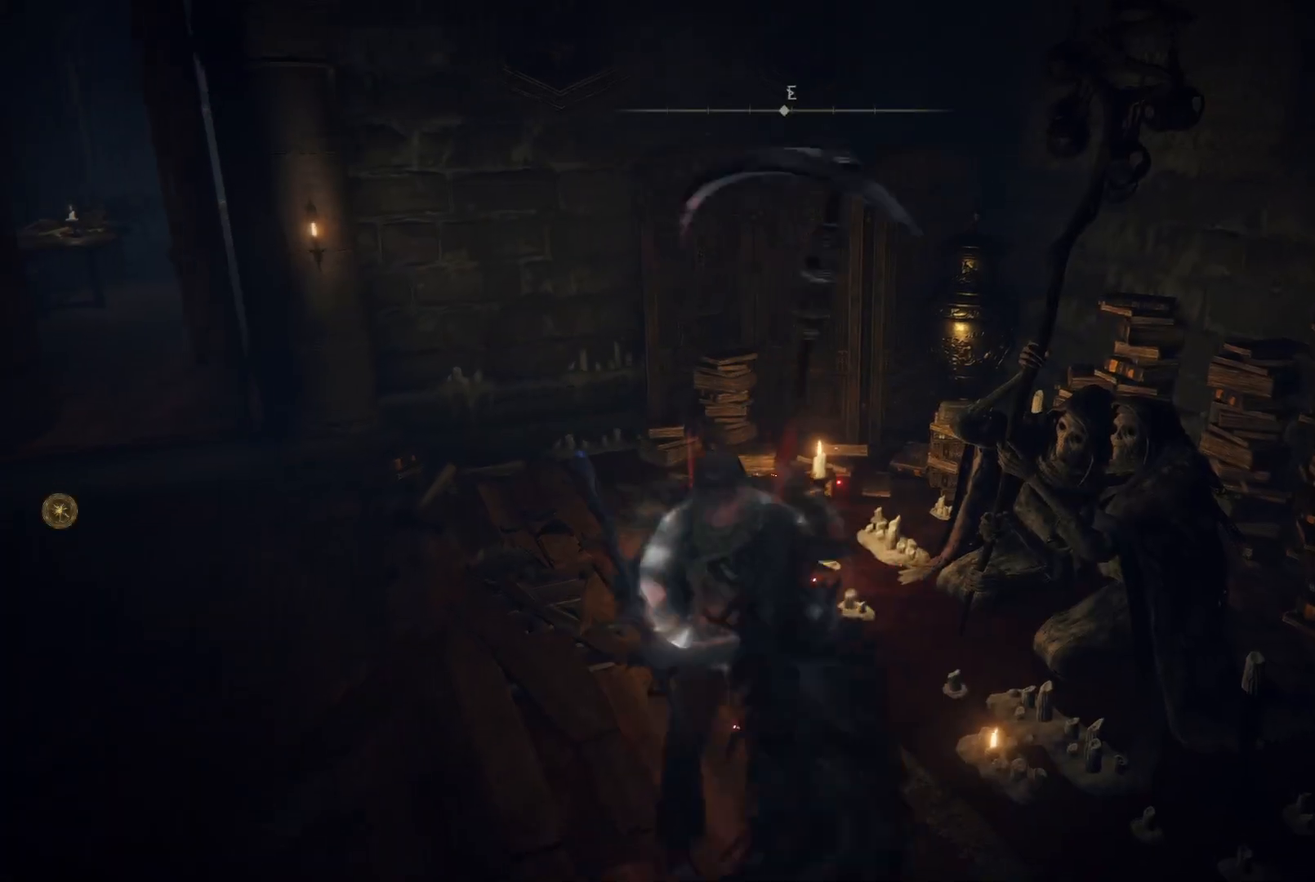
{"buttons": [], "left_stick": "down-right", "right_stick": "right", "events": [[17, "B", "down"], [83, "B", "up"], [283, "left_stick", "down-right"], [367, "right_stick", "right"]]}
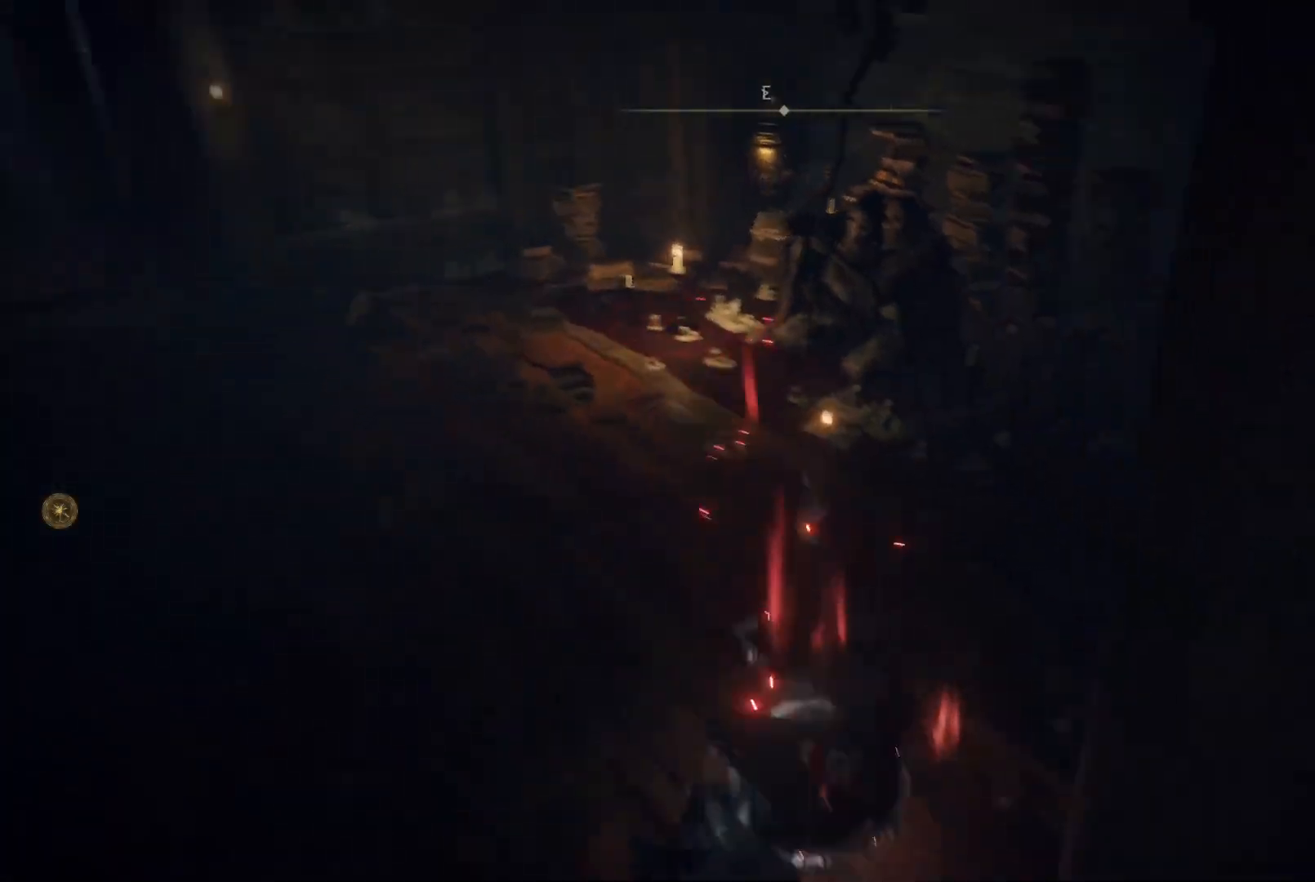
{"buttons": [], "left_stick": "up-right", "right_stick": "right", "events": [[467, "left_stick", "up-right"]]}
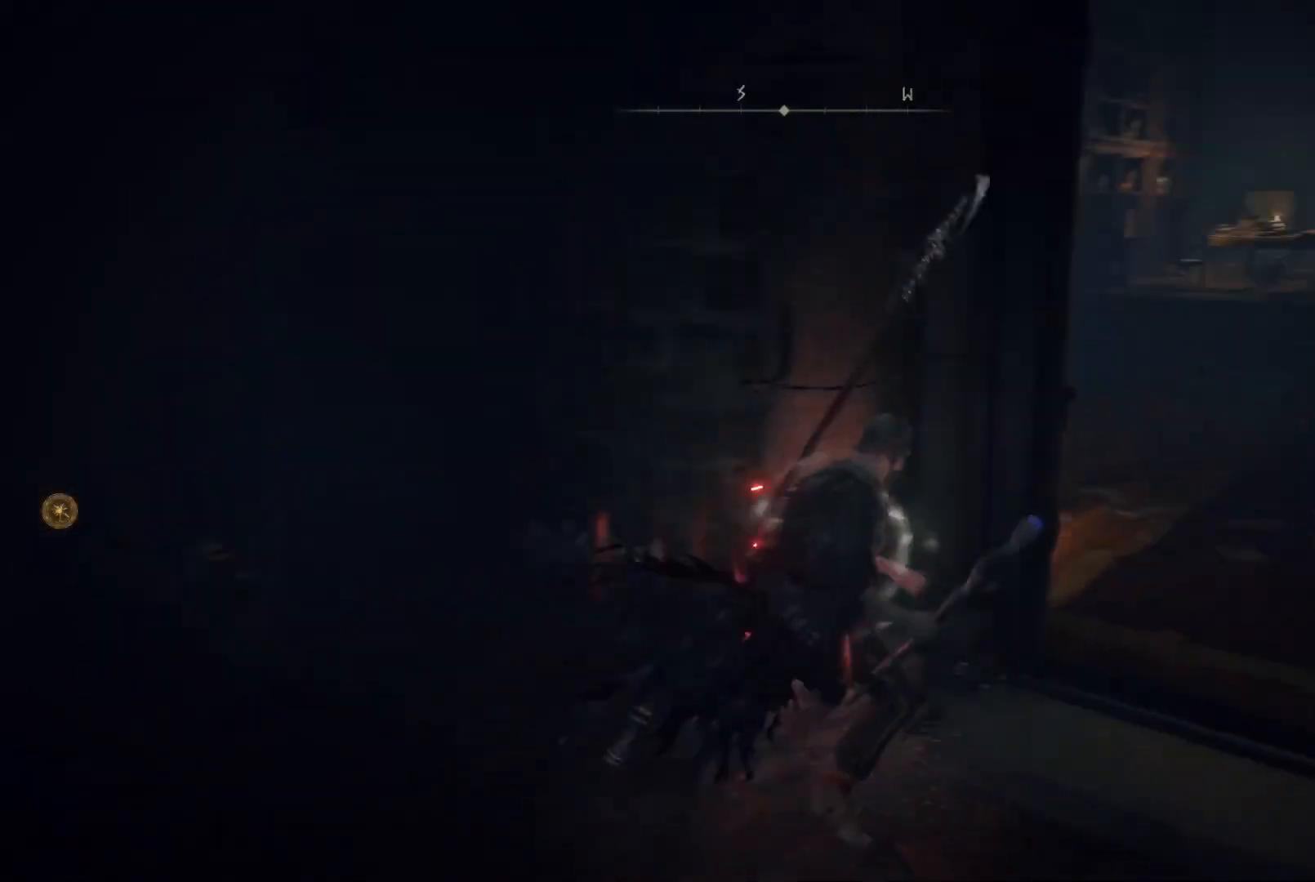
{"buttons": ["B"], "left_stick": "up-right", "right_stick": "center", "events": [[67, "right_stick", "center"], [500, "B", "down"]]}
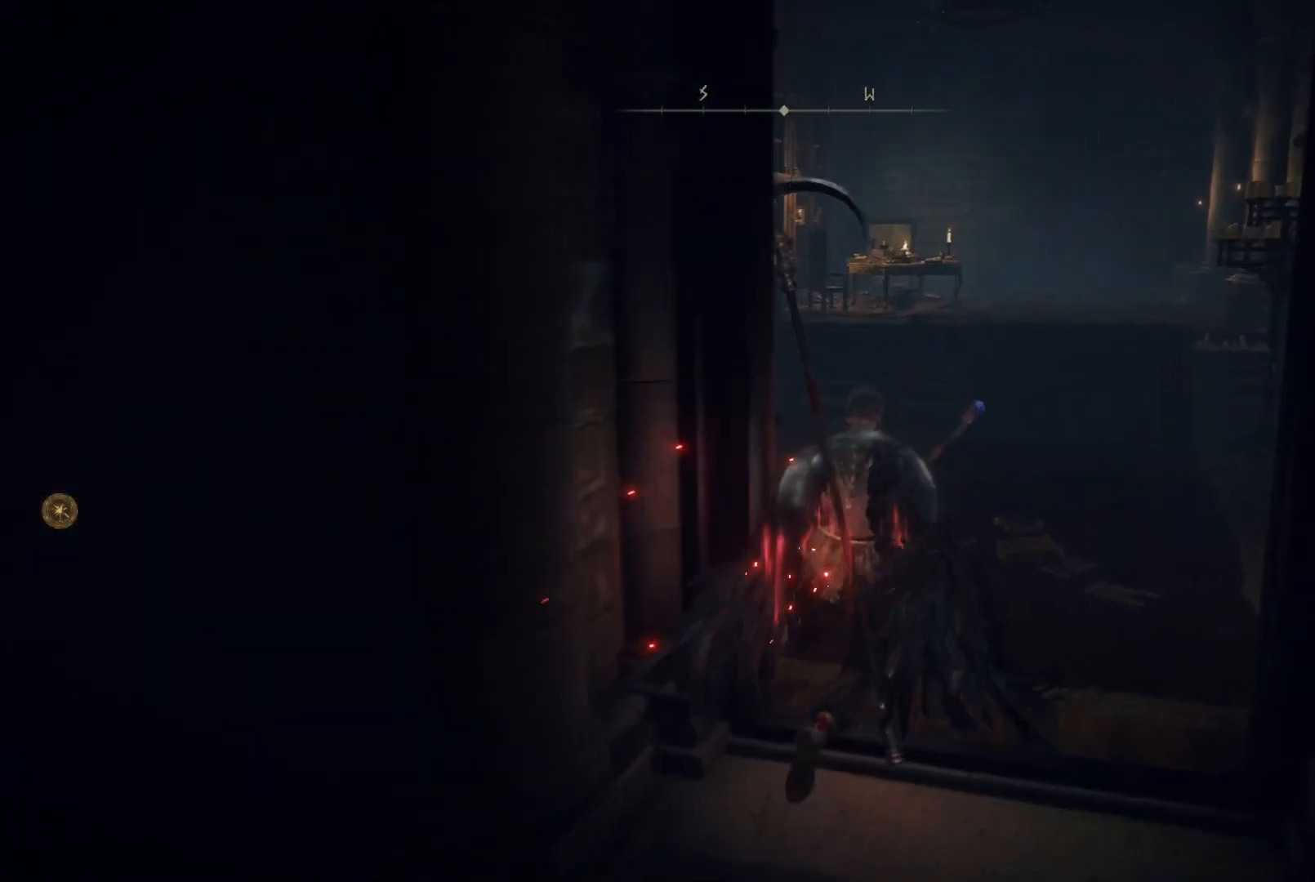
{"buttons": ["B"], "left_stick": "up-right", "right_stick": "center", "events": []}
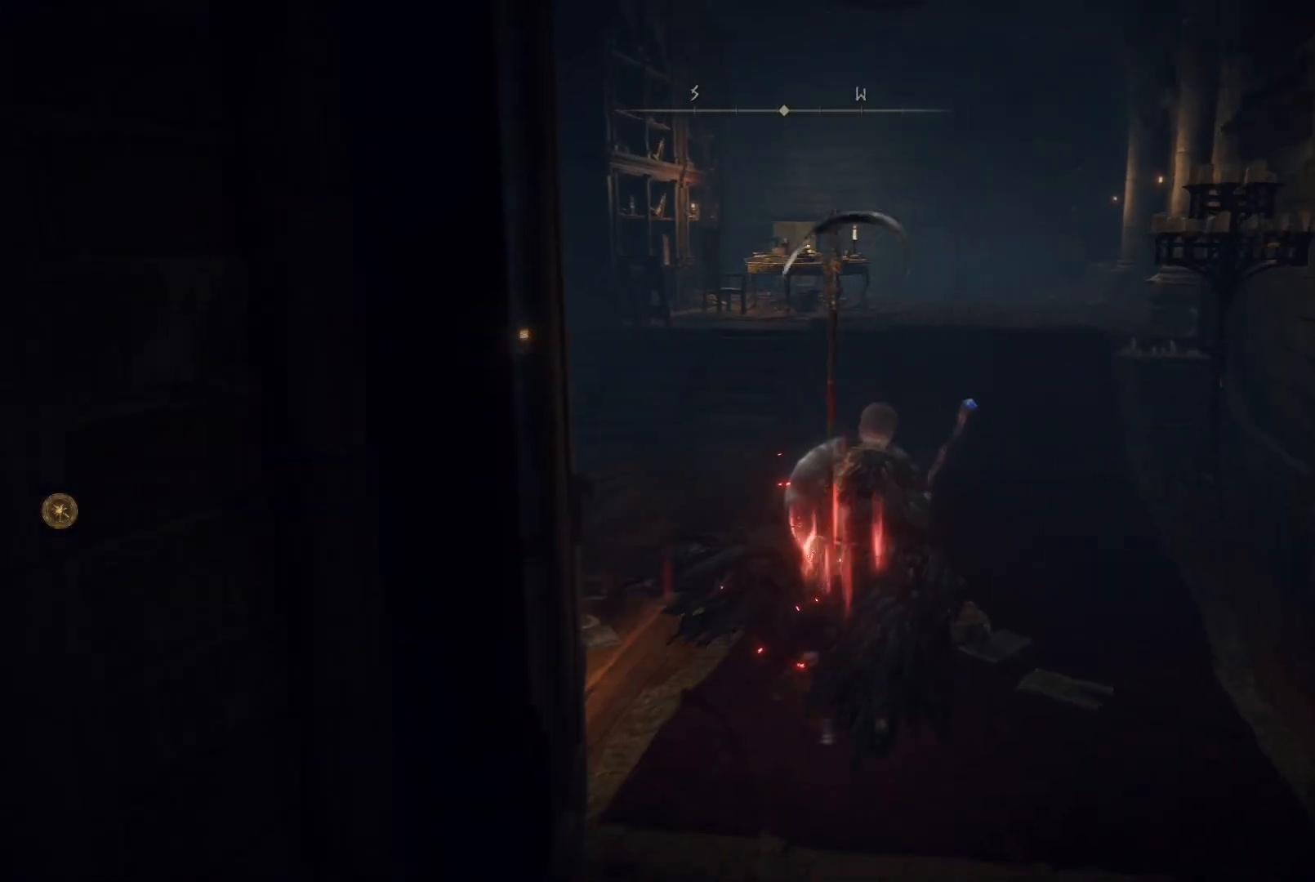
{"buttons": ["B"], "left_stick": "up", "right_stick": "center", "events": [[17, "left_stick", "up"]]}
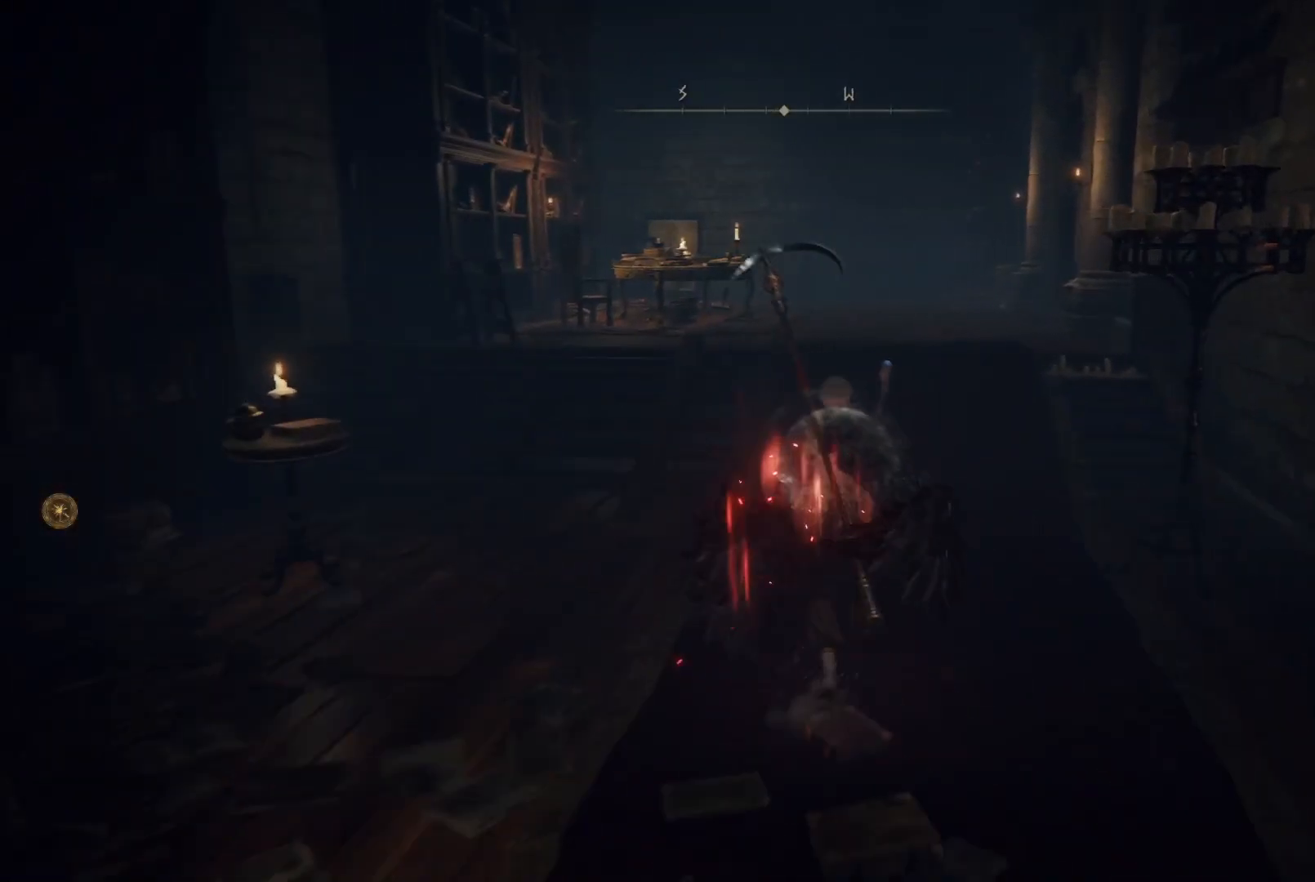
{"buttons": ["B"], "left_stick": "up", "right_stick": "center", "events": []}
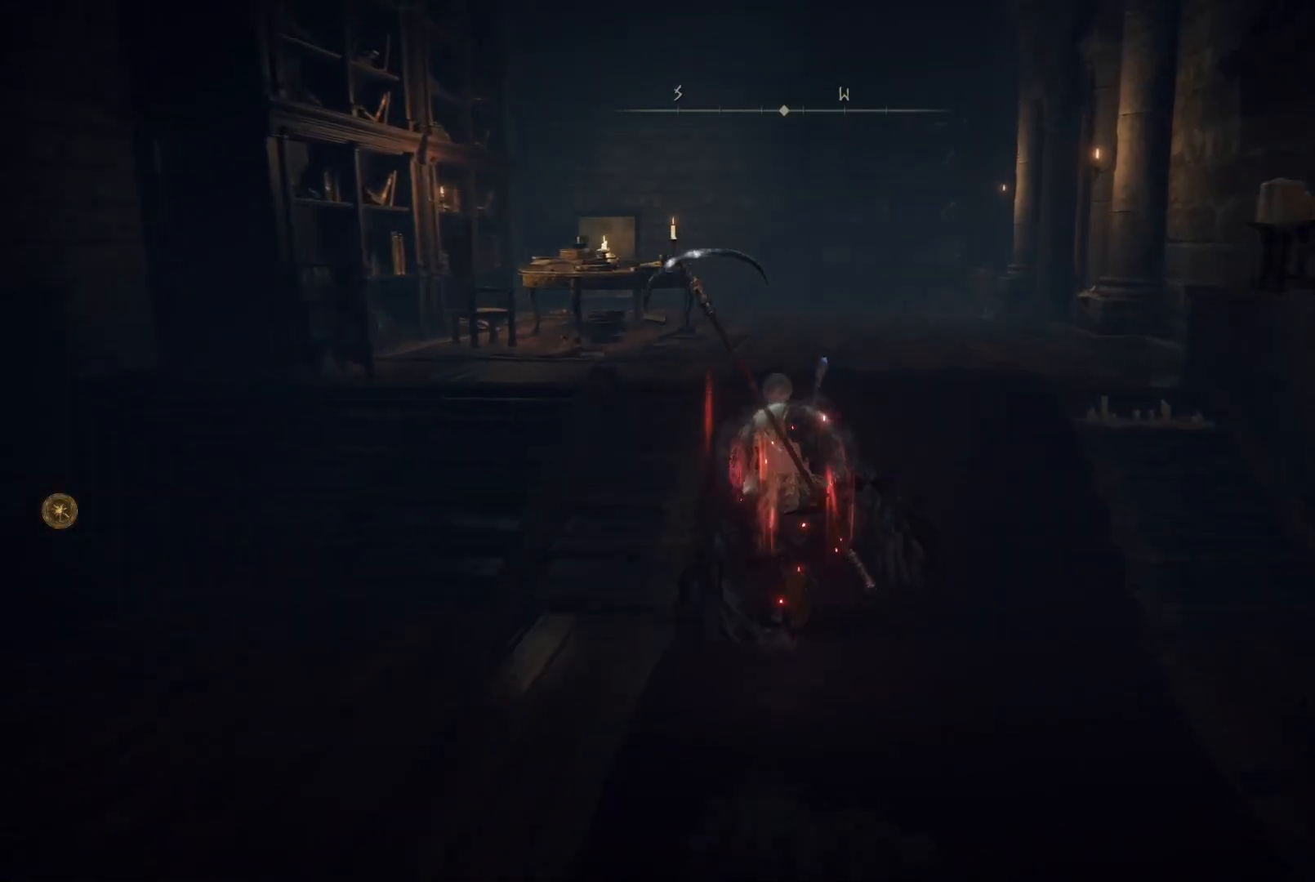
{"buttons": ["B"], "left_stick": "up", "right_stick": "center", "events": []}
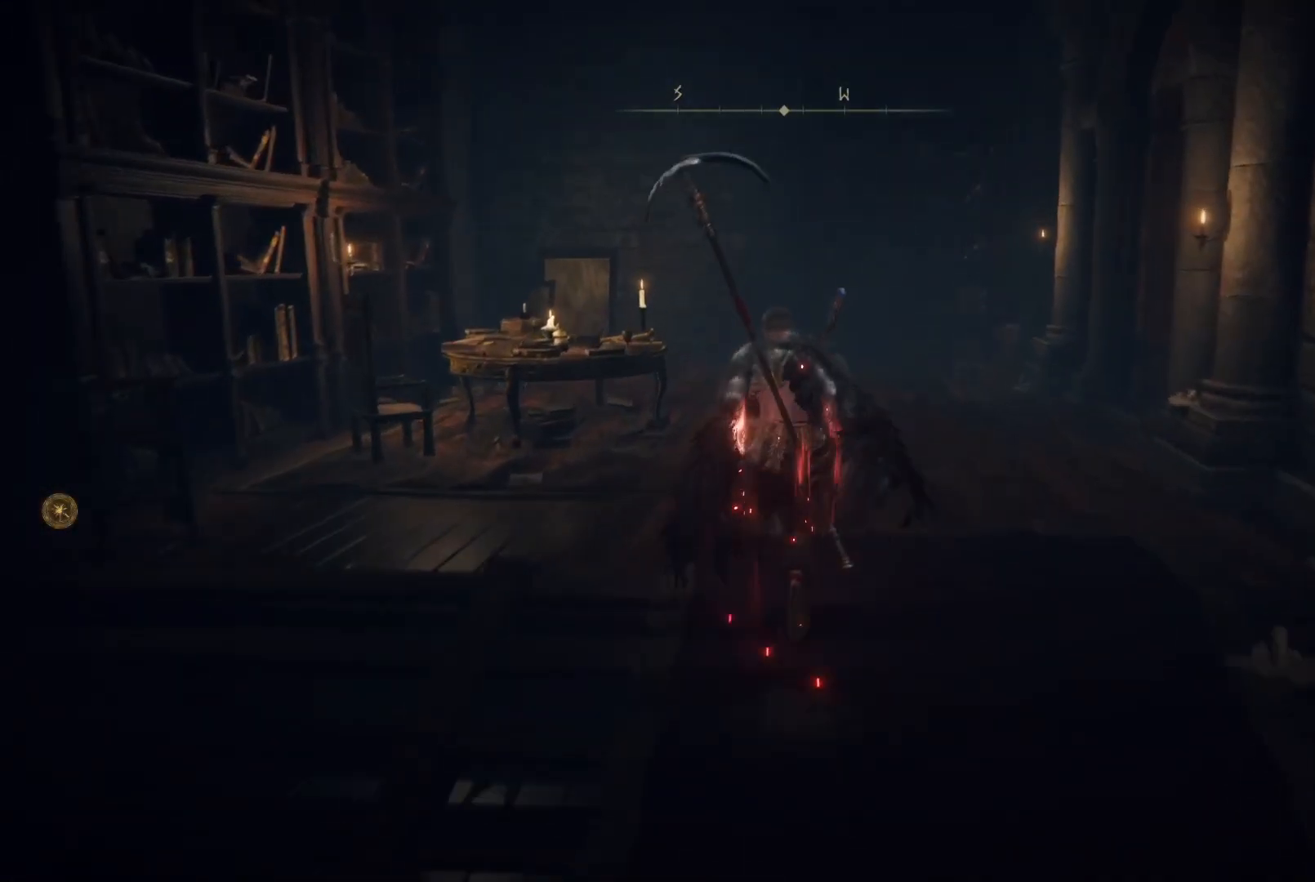
{"buttons": ["B"], "left_stick": "up", "right_stick": "center", "events": []}
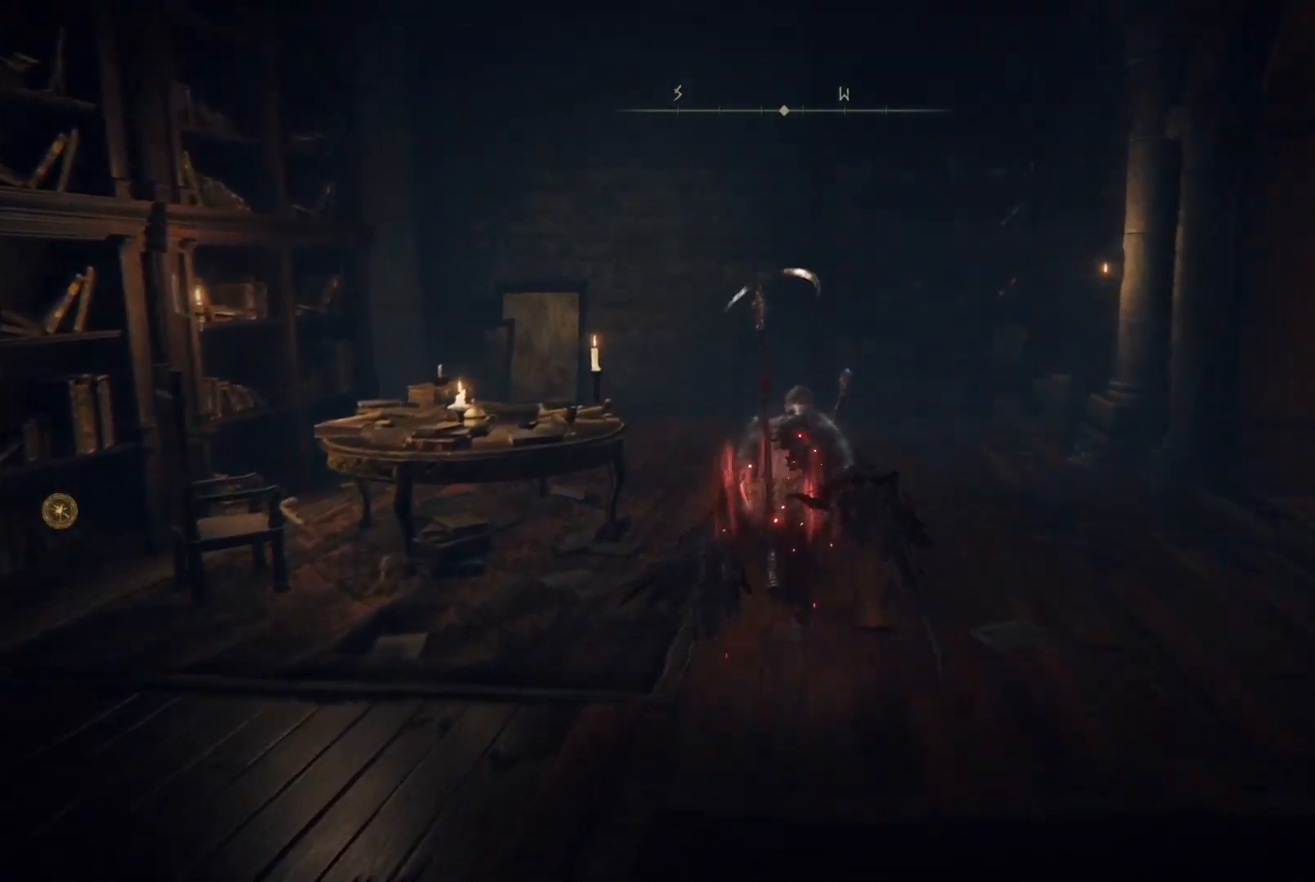
{"buttons": ["B"], "left_stick": "up", "right_stick": "center", "events": []}
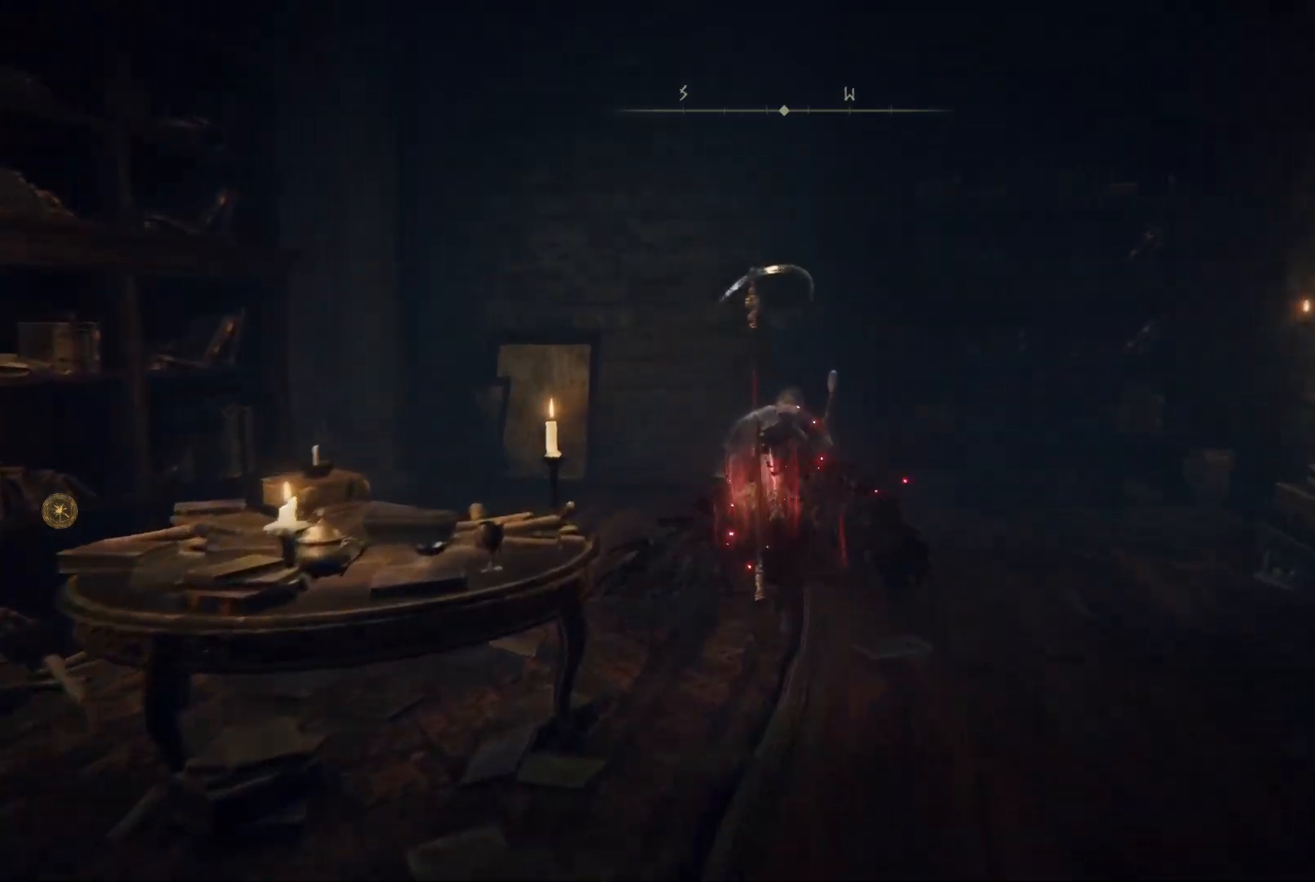
{"buttons": ["B"], "left_stick": "up-left", "right_stick": "center", "events": [[83, "left_stick", "up-left"]]}
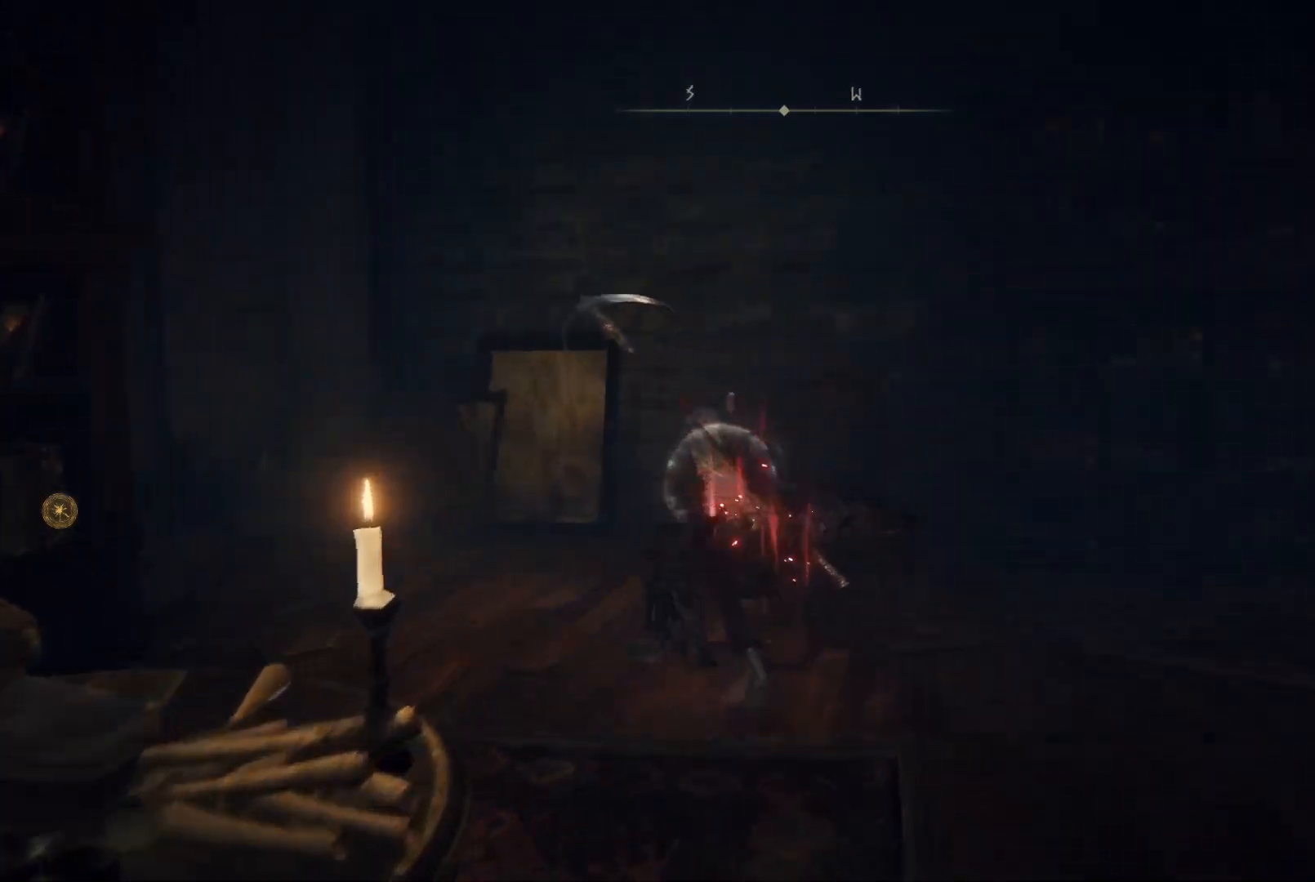
{"buttons": ["B"], "left_stick": "up-left", "right_stick": "center", "events": []}
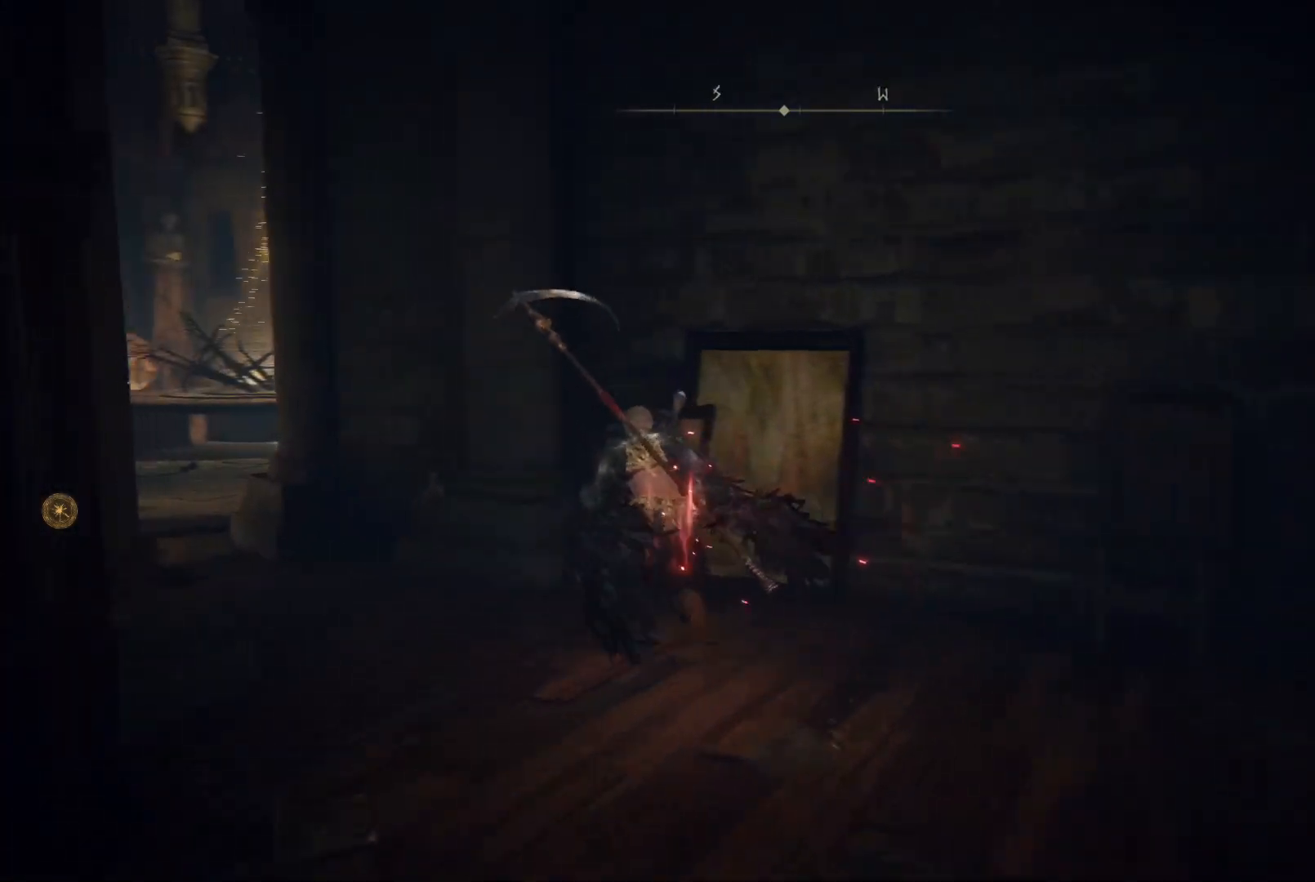
{"buttons": ["B"], "left_stick": "up-left", "right_stick": "center", "events": []}
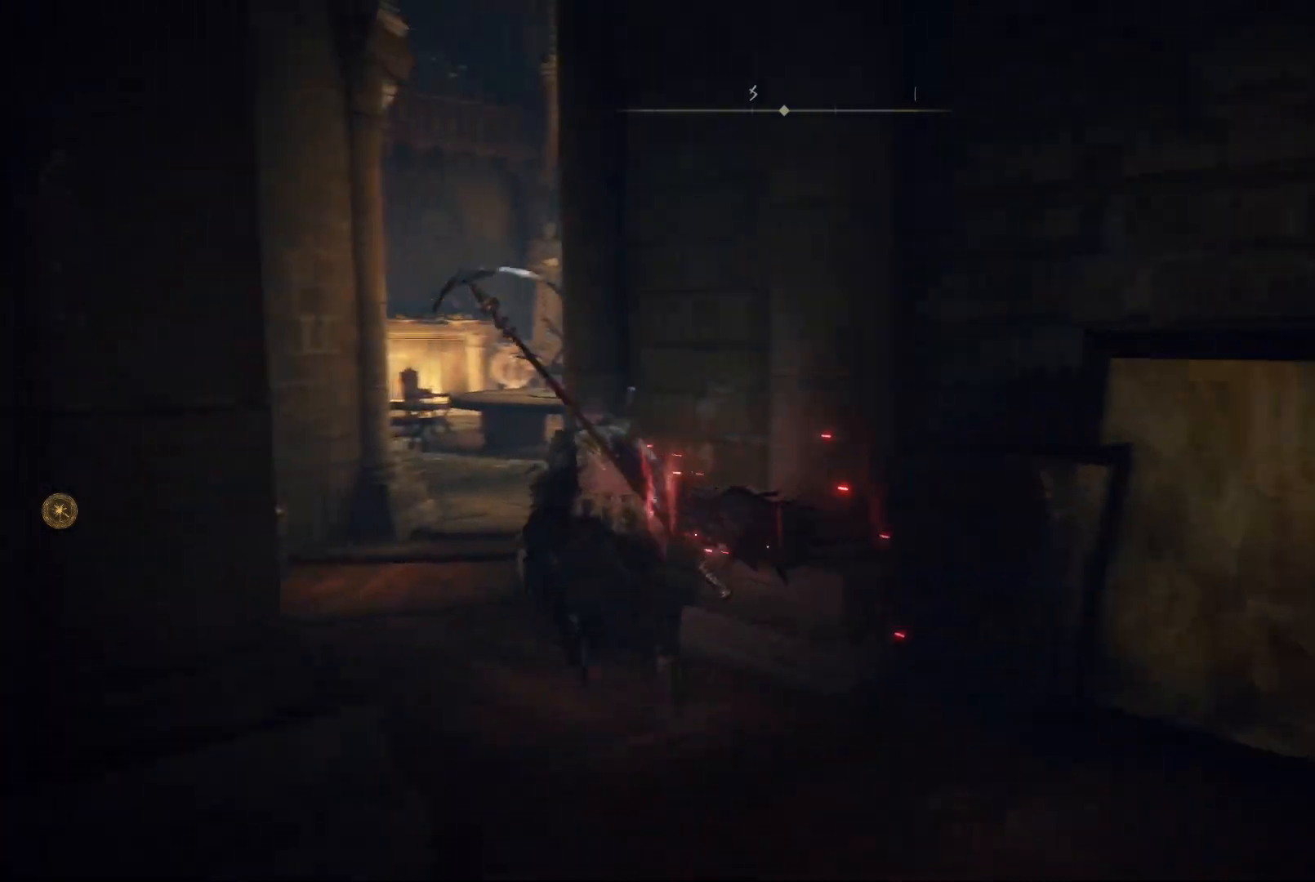
{"buttons": ["B"], "left_stick": "up", "right_stick": "center", "events": [[383, "left_stick", "up"]]}
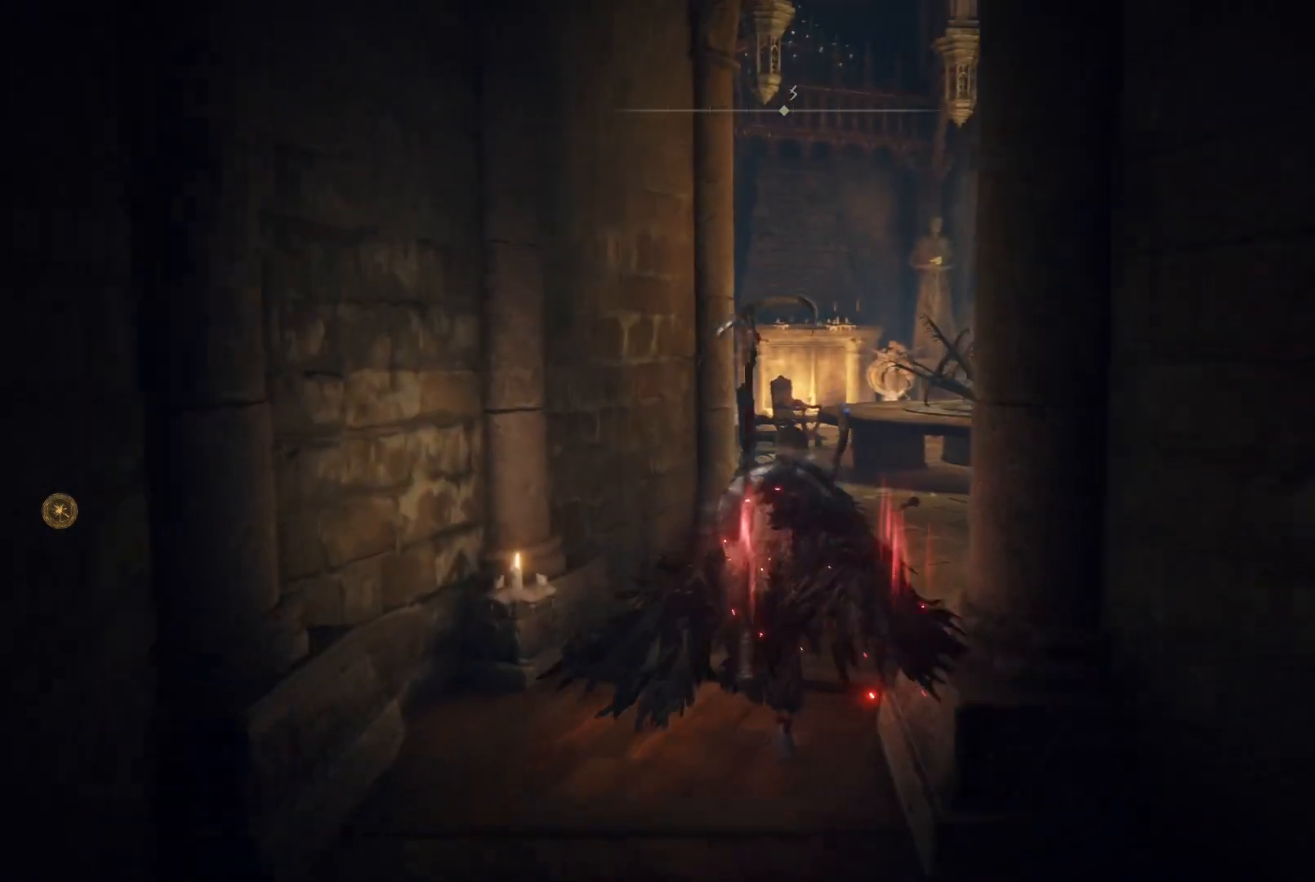
{"buttons": ["B"], "left_stick": "up", "right_stick": "center", "events": []}
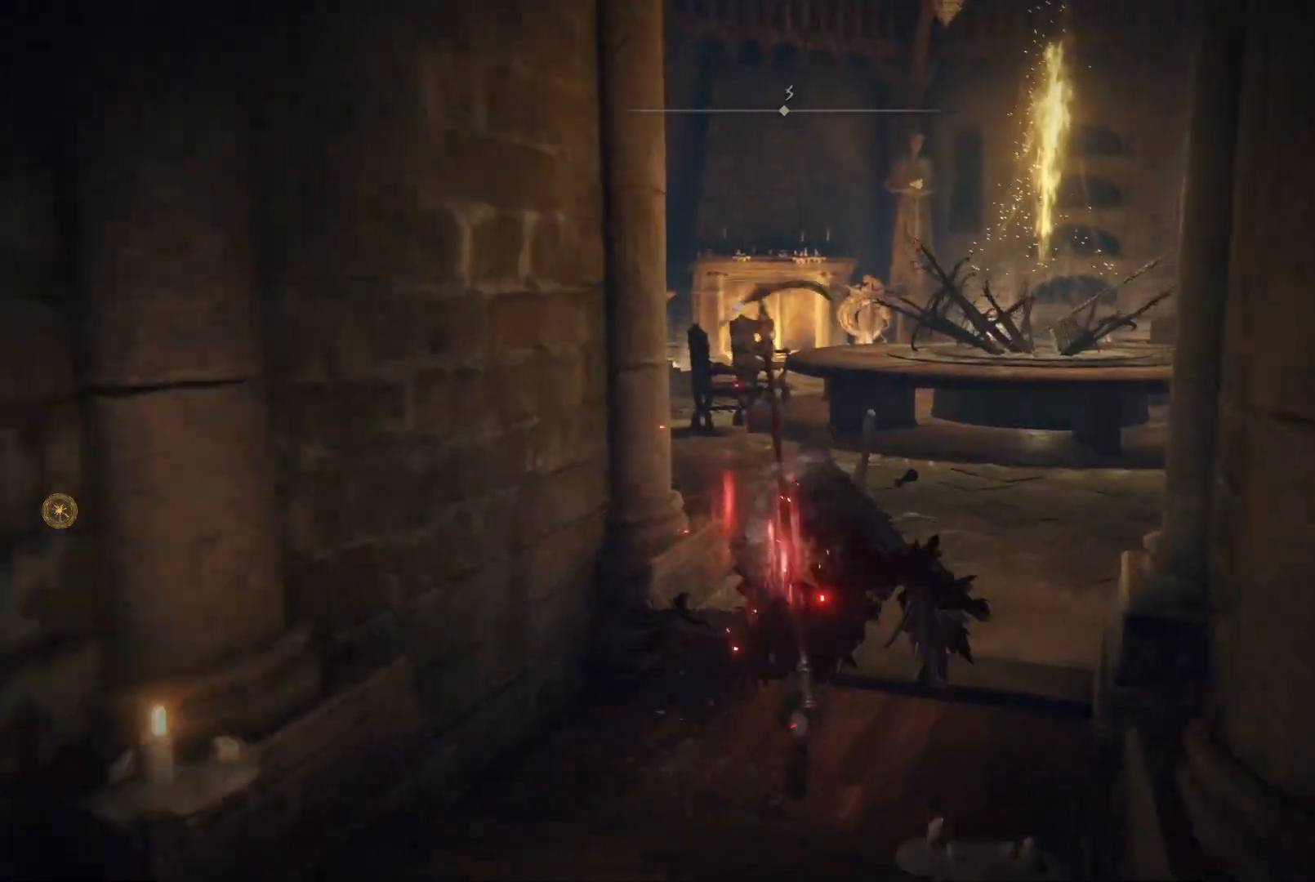
{"buttons": ["B"], "left_stick": "up", "right_stick": "center", "events": [[200, "A", "down"], [400, "A", "up"]]}
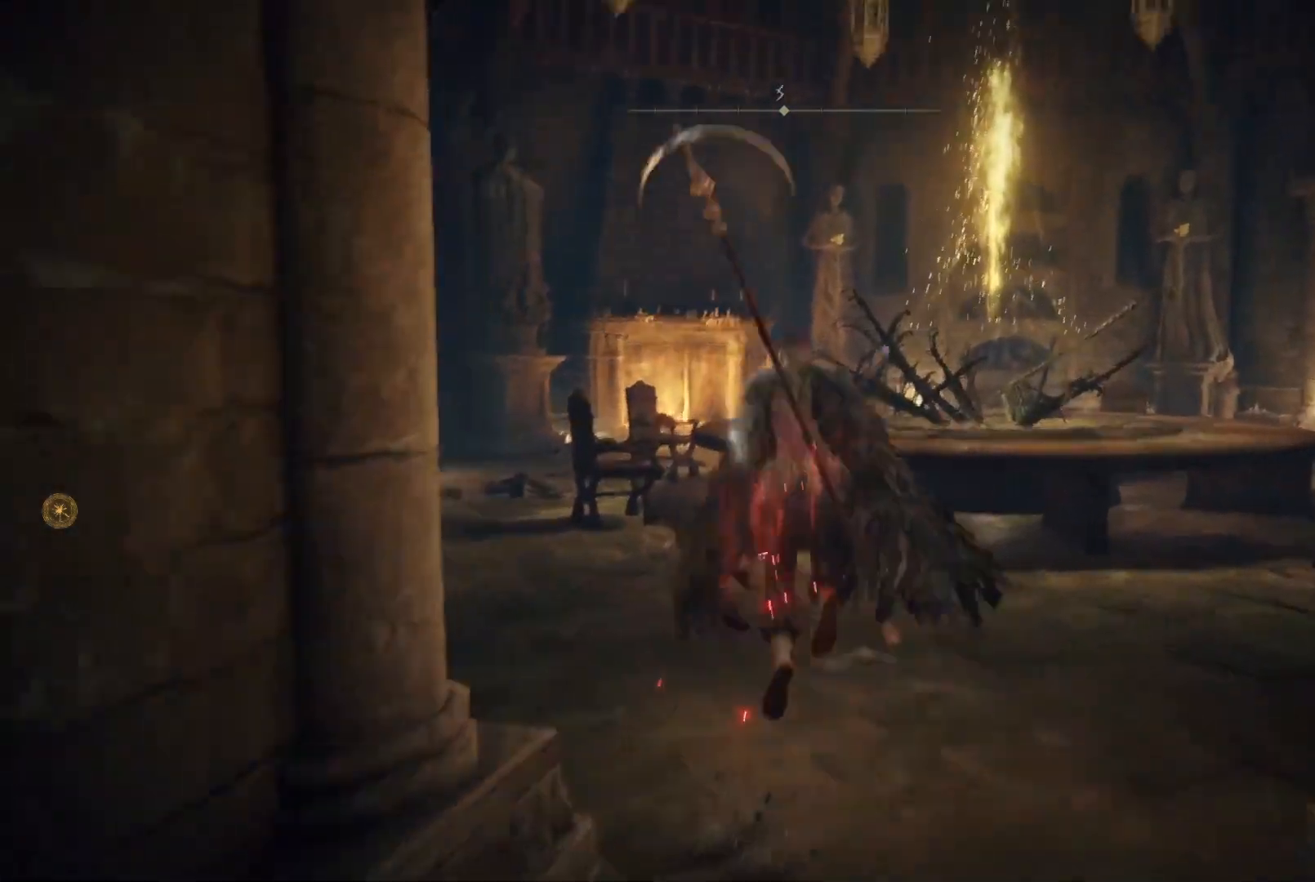
{"buttons": ["B"], "left_stick": "up", "right_stick": "center", "events": []}
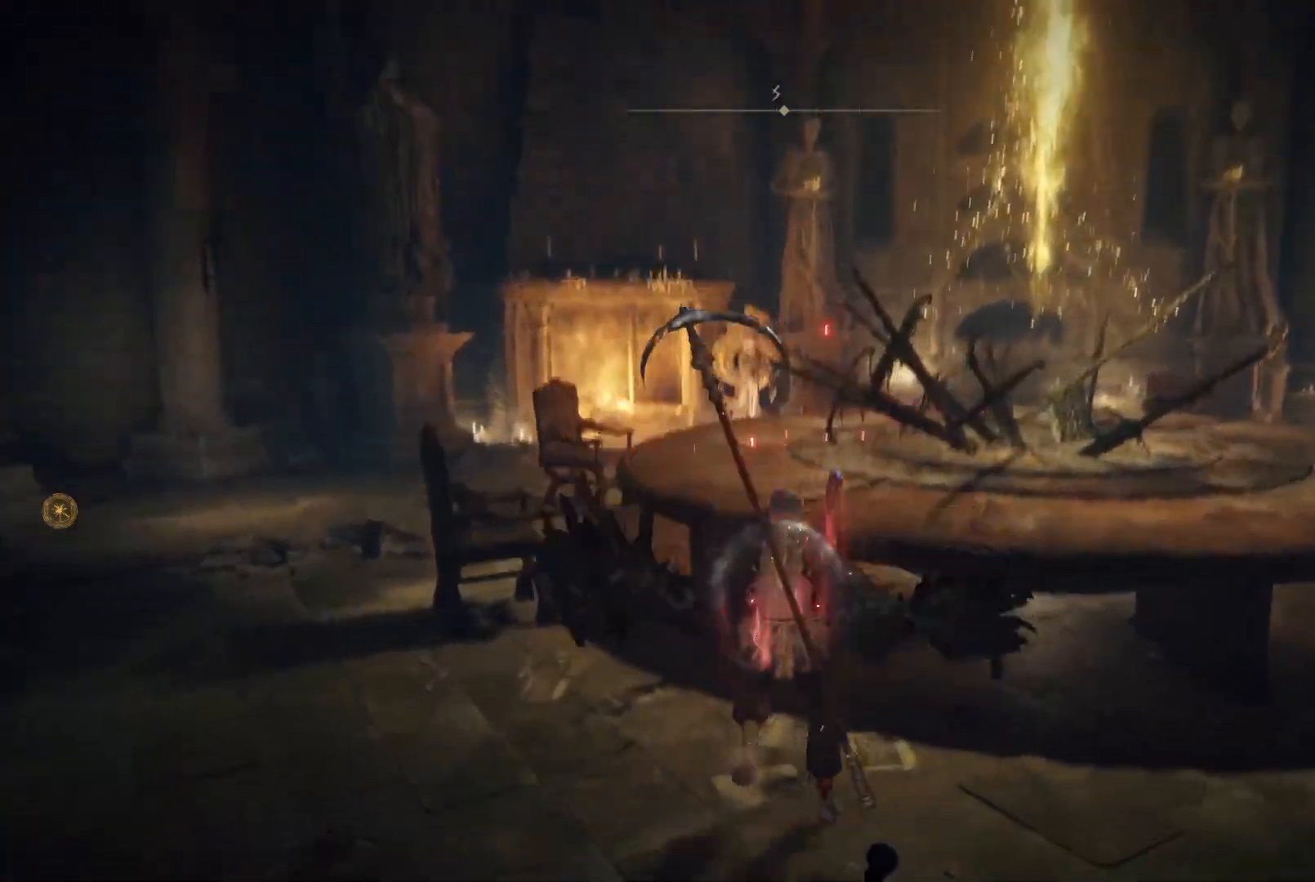
{"buttons": [], "left_stick": "up", "right_stick": "center", "events": [[17, "B", "up"], [200, "A", "down"], [333, "A", "up"]]}